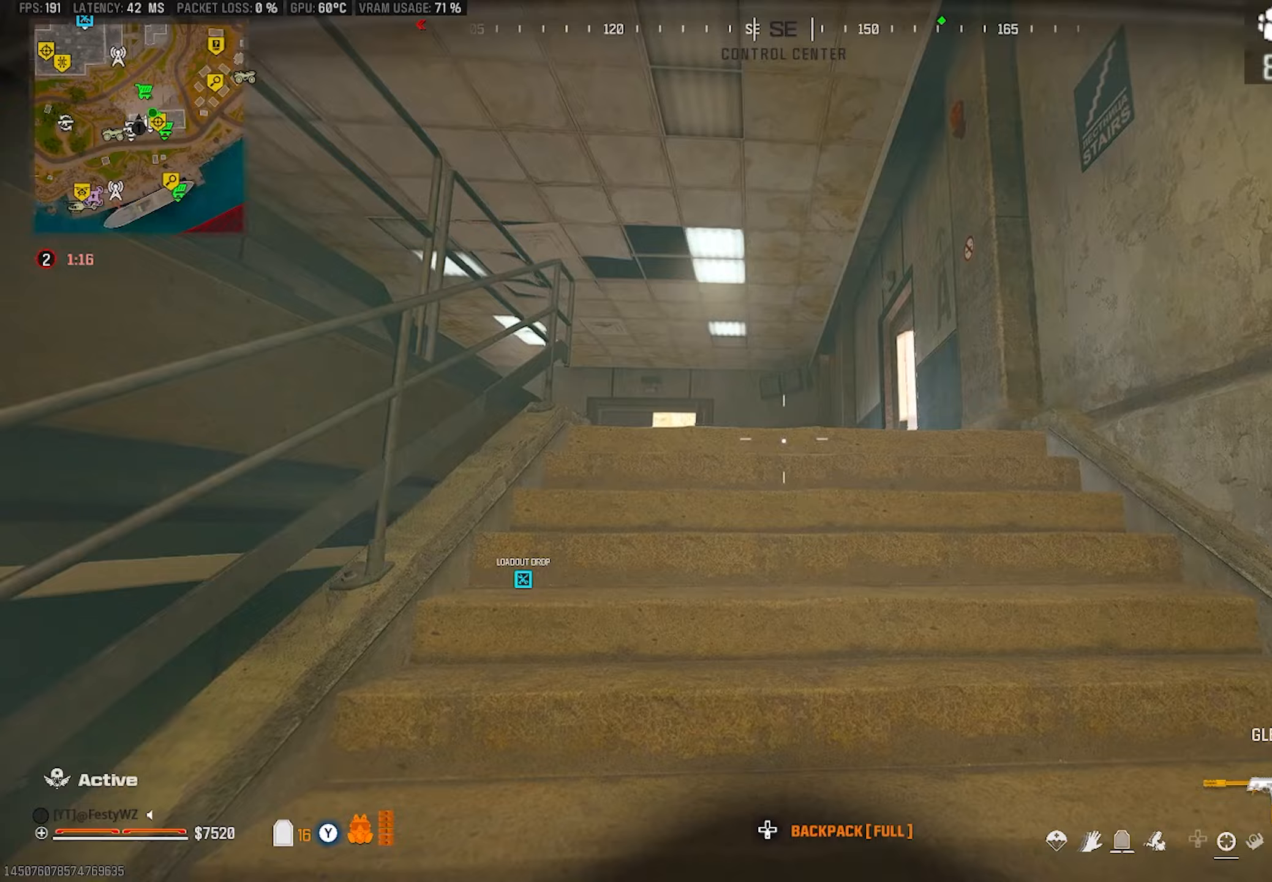
Gameplay with a controller (PlayStation layout); each line is a JSON object with the inputs held at the frame after it. "events" lists button and stick changes between this image and that frame as [ms after this image, input, new state], when the widget could be followed in between.
{"buttons": [], "left_stick": "up", "right_stick": "center", "events": [[67, "DPAD_LEFT", "down"], [133, "DPAD_LEFT", "up"], [217, "right_stick", "down-right"], [333, "right_stick", "center"]]}
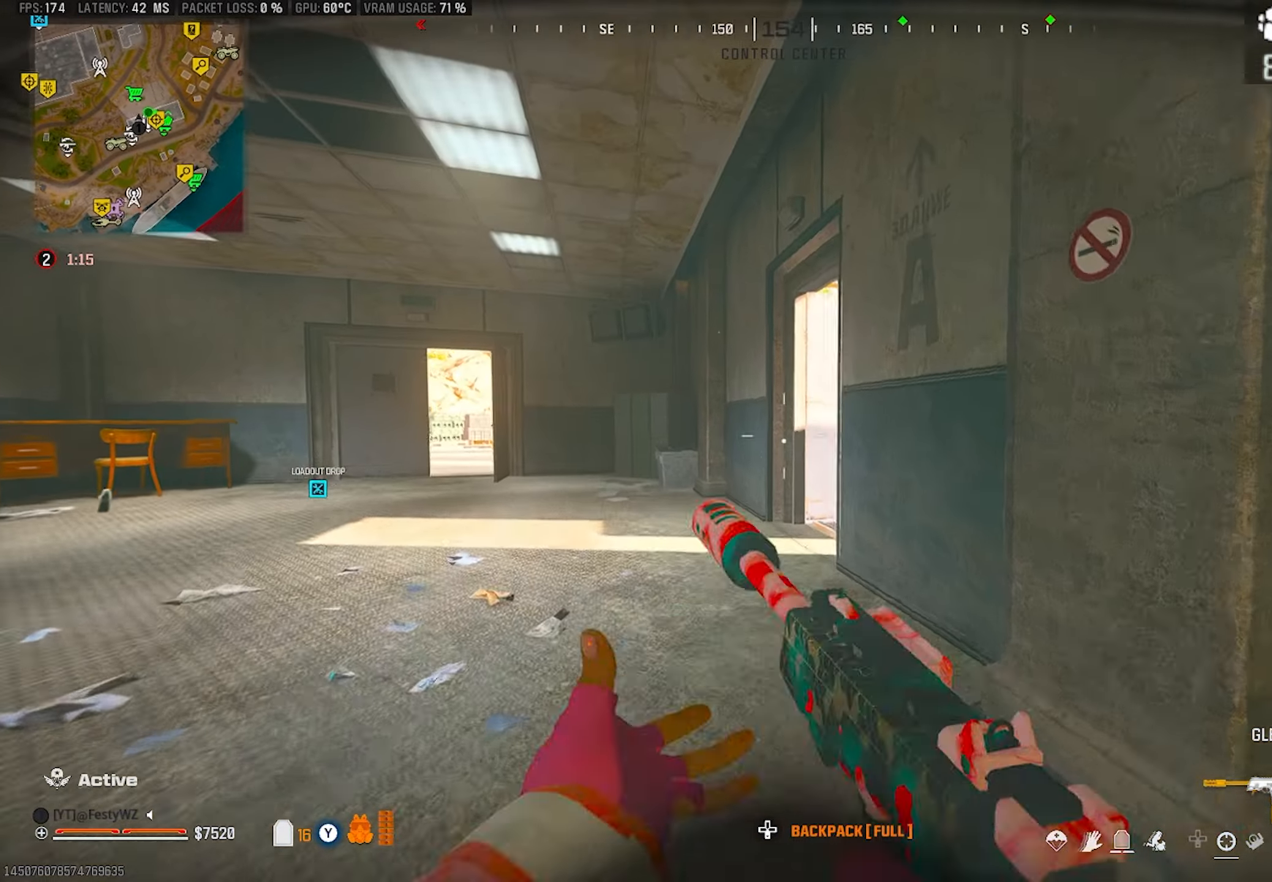
{"buttons": ["L2"], "left_stick": "up", "right_stick": "center", "events": [[100, "CIRCLE", "down"], [167, "CIRCLE", "up"], [233, "right_stick", "right"], [317, "CROSS", "down"], [400, "L2", "down"], [417, "CROSS", "up"], [450, "right_stick", "center"]]}
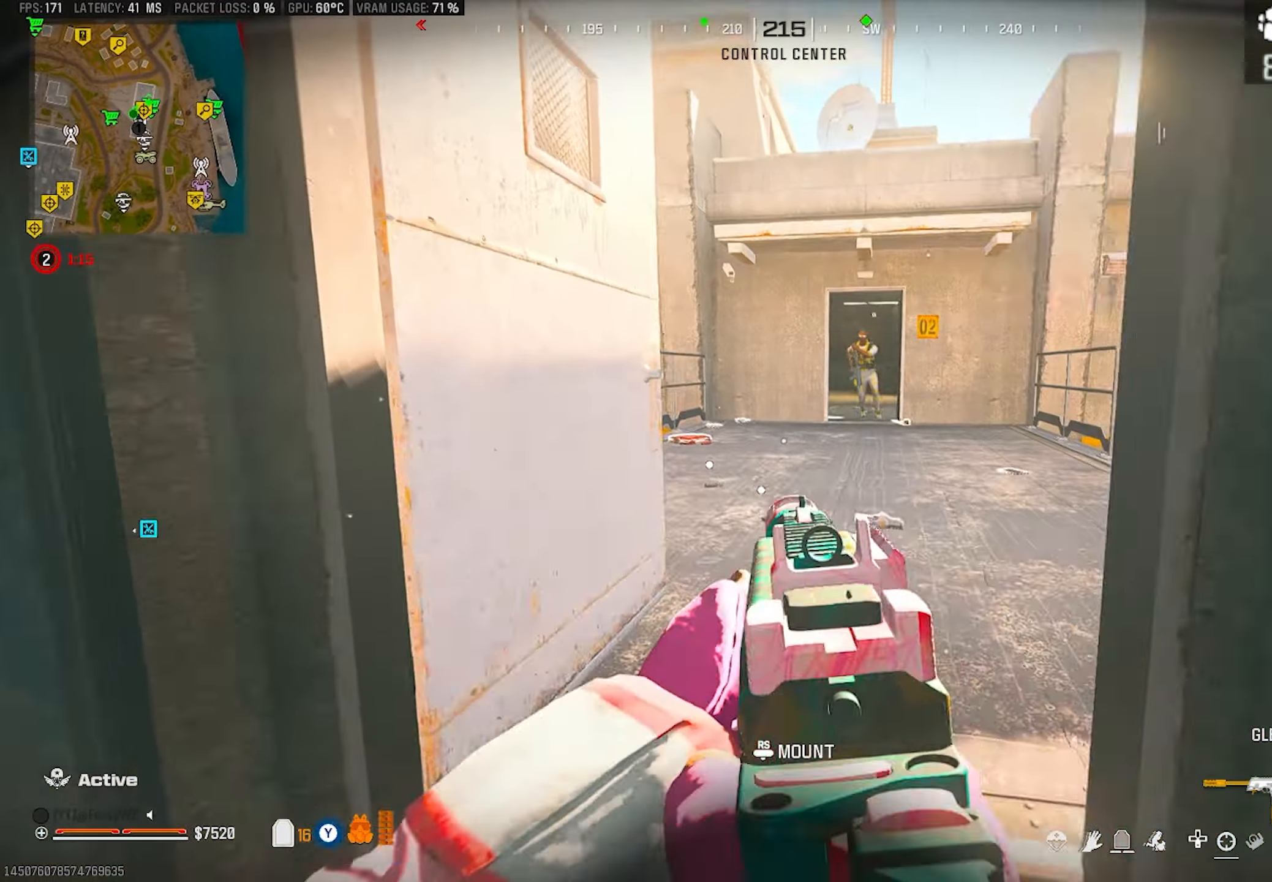
{"buttons": ["L2"], "left_stick": "right", "right_stick": "up-left", "events": [[17, "right_stick", "right"], [50, "L2", "up"], [117, "right_stick", "center"], [150, "DPAD_LEFT", "down"], [233, "DPAD_LEFT", "up"], [283, "right_stick", "right"], [367, "right_stick", "center"], [417, "right_stick", "up-left"], [433, "left_stick", "right"], [483, "L2", "down"]]}
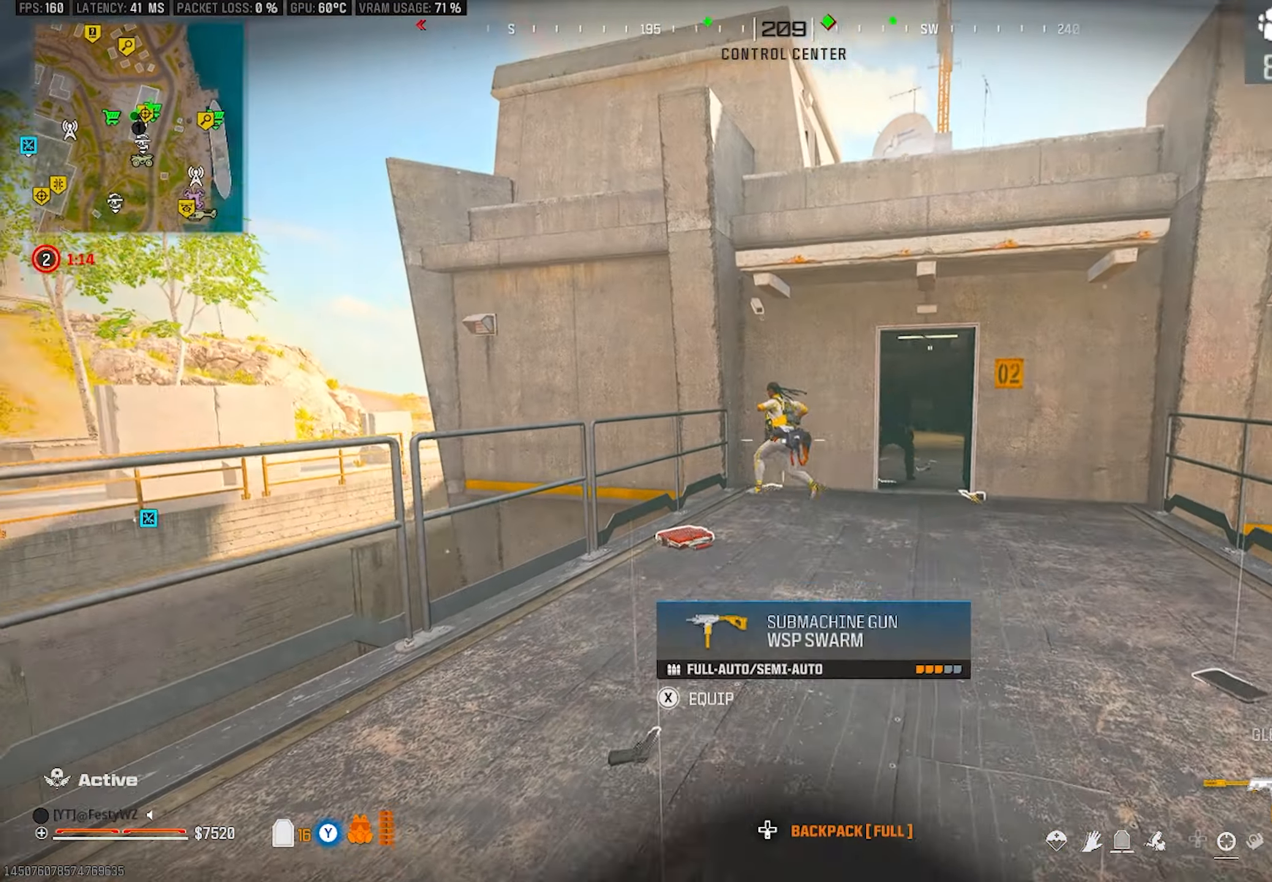
{"buttons": ["L2", "R2"], "left_stick": "down-left", "right_stick": "center", "events": [[17, "R2", "down"], [33, "right_stick", "center"], [150, "left_stick", "down-left"], [200, "right_stick", "down-right"], [250, "right_stick", "center"], [267, "L2", "up"], [350, "L2", "down"]]}
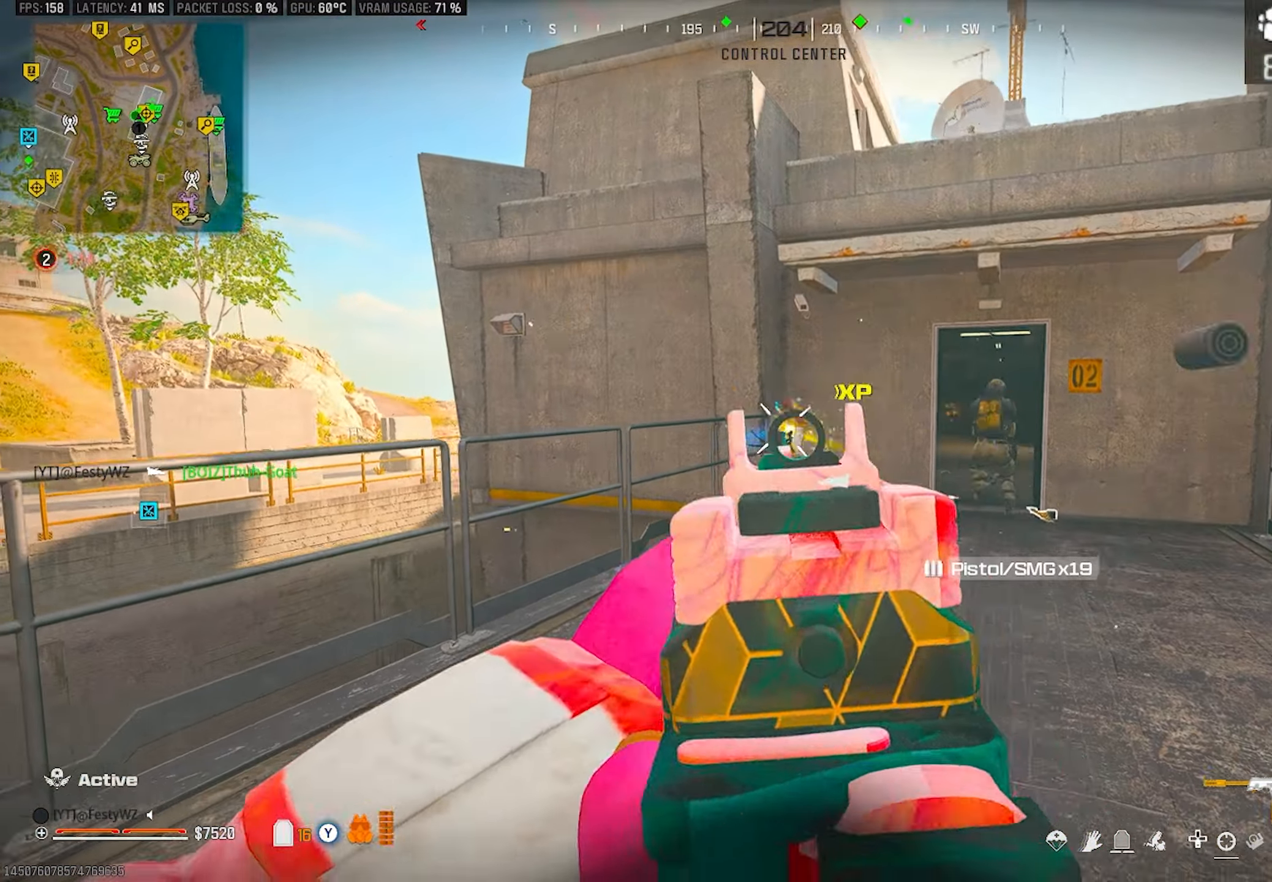
{"buttons": ["L2", "R2"], "left_stick": "down-left", "right_stick": "center", "events": [[67, "L2", "up"], [67, "R2", "up"], [67, "right_stick", "right"], [83, "left_stick", "down"], [133, "L2", "down"], [167, "R2", "down"], [200, "right_stick", "center"], [367, "right_stick", "right"], [417, "right_stick", "center"], [450, "left_stick", "down-left"]]}
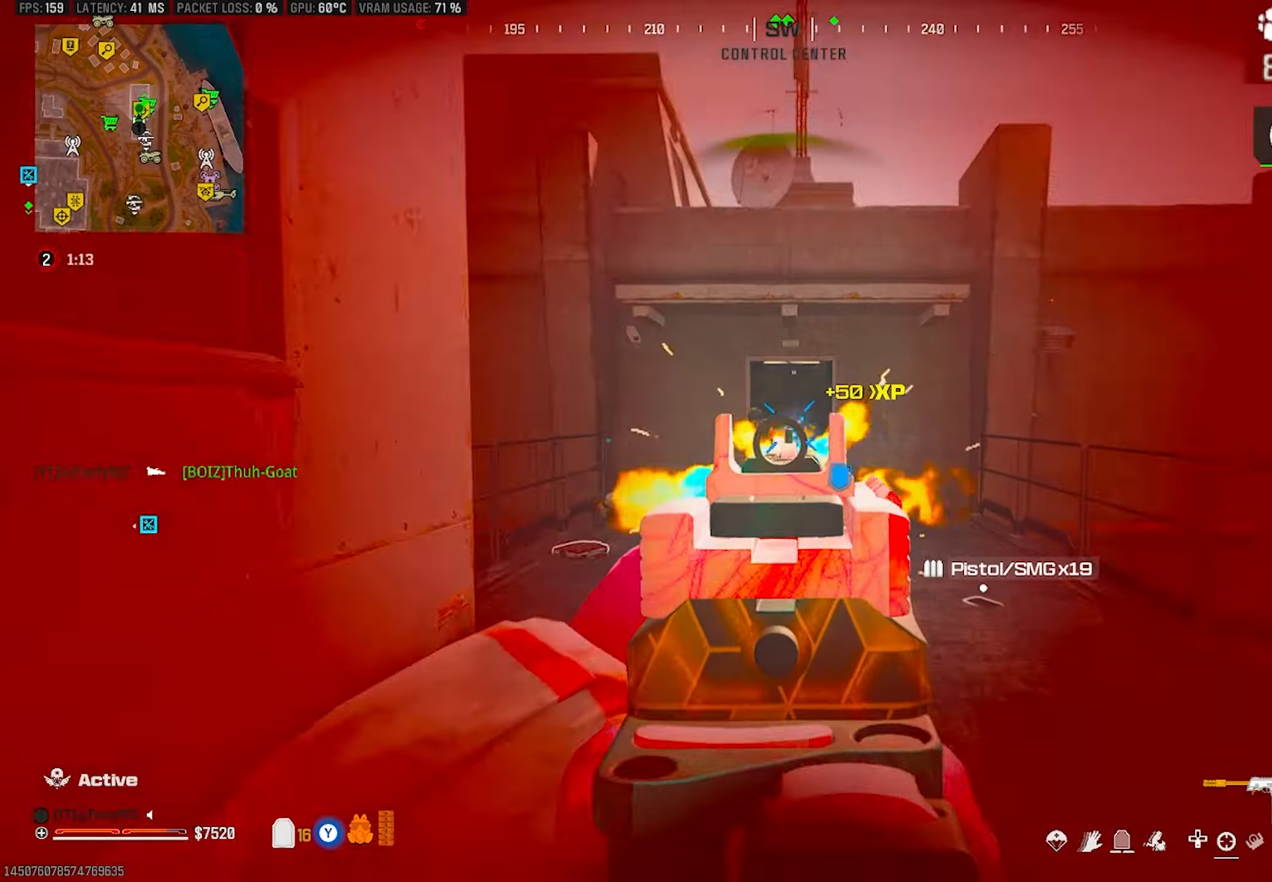
{"buttons": ["L2", "R2"], "left_stick": "down-right", "right_stick": "center", "events": [[150, "left_stick", "down-right"], [183, "right_stick", "down-left"], [267, "right_stick", "down"], [417, "right_stick", "center"]]}
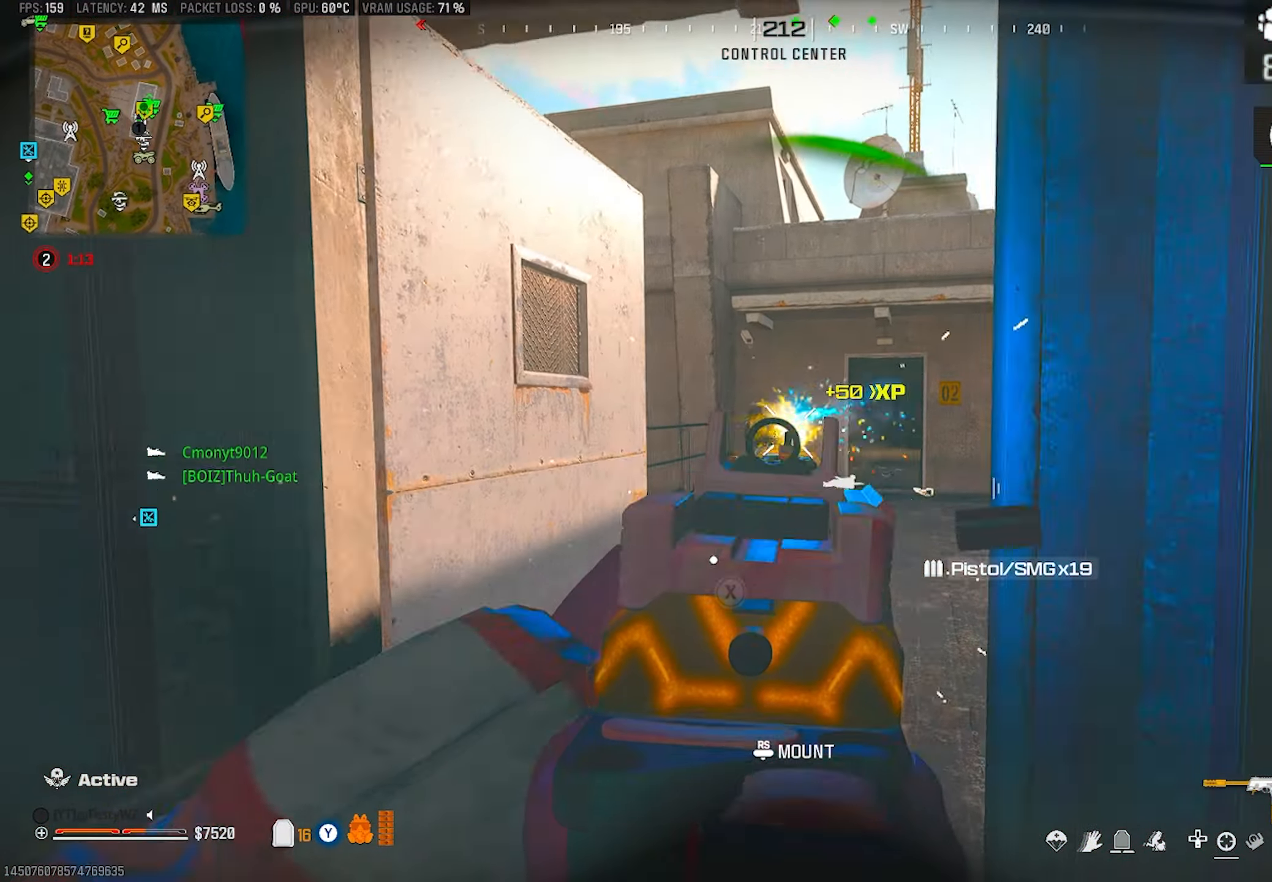
{"buttons": ["L2"], "left_stick": "down", "right_stick": "center", "events": [[17, "right_stick", "left"], [67, "left_stick", "down-left"], [67, "right_stick", "center"], [283, "left_stick", "down-right"], [300, "right_stick", "down-right"], [350, "L2", "up"], [383, "left_stick", "down"], [400, "right_stick", "down-left"], [450, "R2", "up"], [483, "L2", "down"], [500, "right_stick", "center"]]}
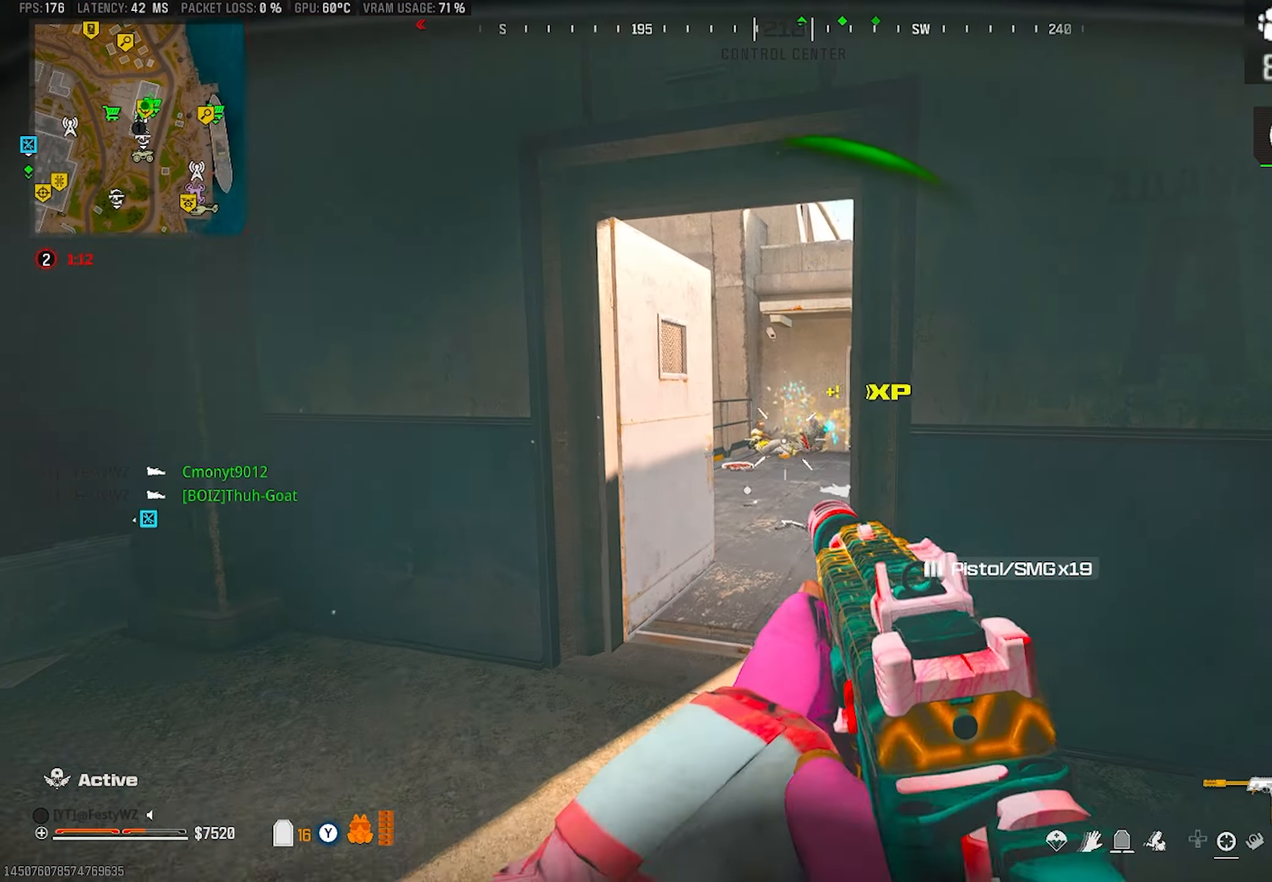
{"buttons": ["L2", "R2"], "left_stick": "left", "right_stick": "center", "events": [[67, "R2", "down"], [100, "left_stick", "center"], [167, "right_stick", "down-right"], [233, "left_stick", "right"], [300, "right_stick", "center"], [317, "left_stick", "left"]]}
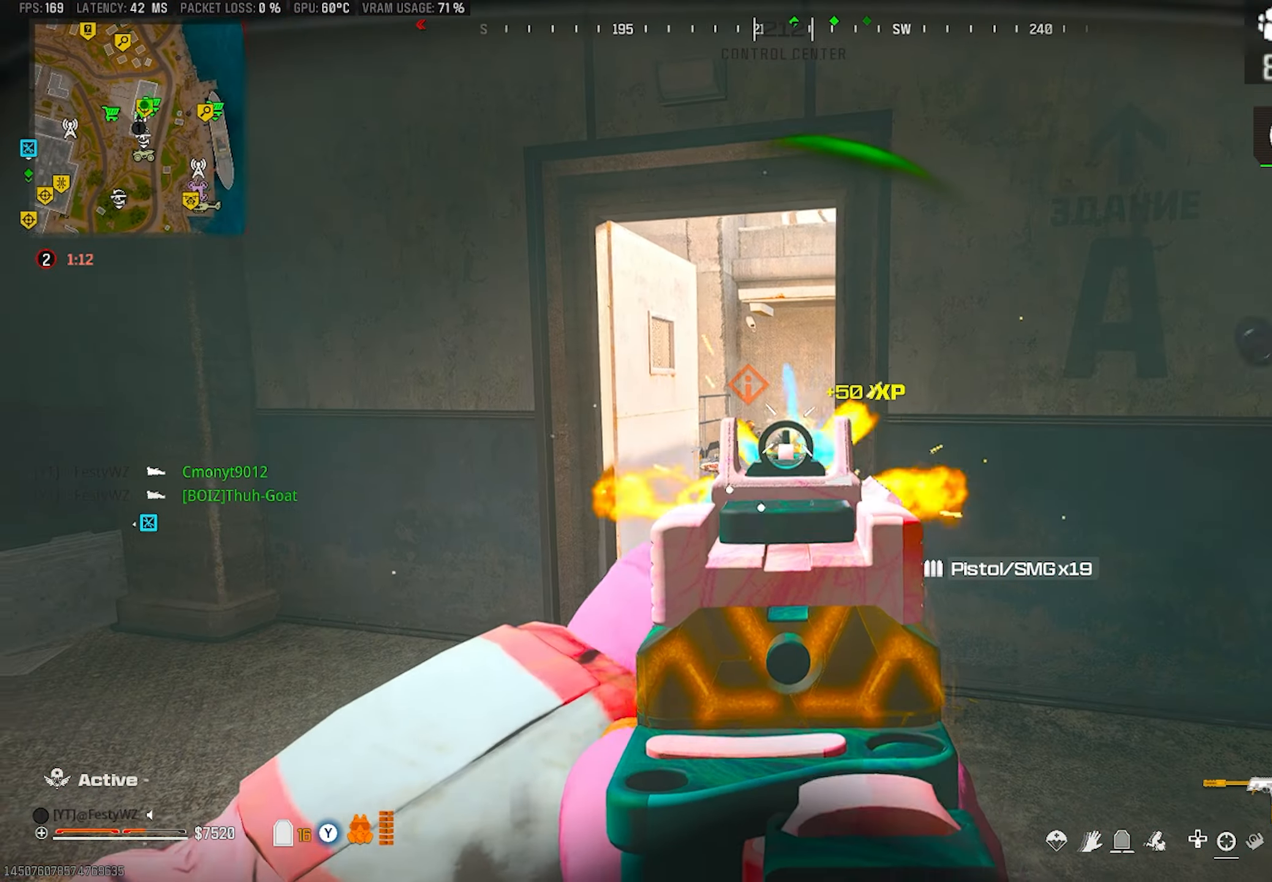
{"buttons": ["L2", "R2"], "left_stick": "up-left", "right_stick": "center", "events": [[50, "left_stick", "right"], [117, "R2", "up"], [117, "right_stick", "left"], [167, "R2", "down"], [233, "right_stick", "center"], [300, "left_stick", "up-left"]]}
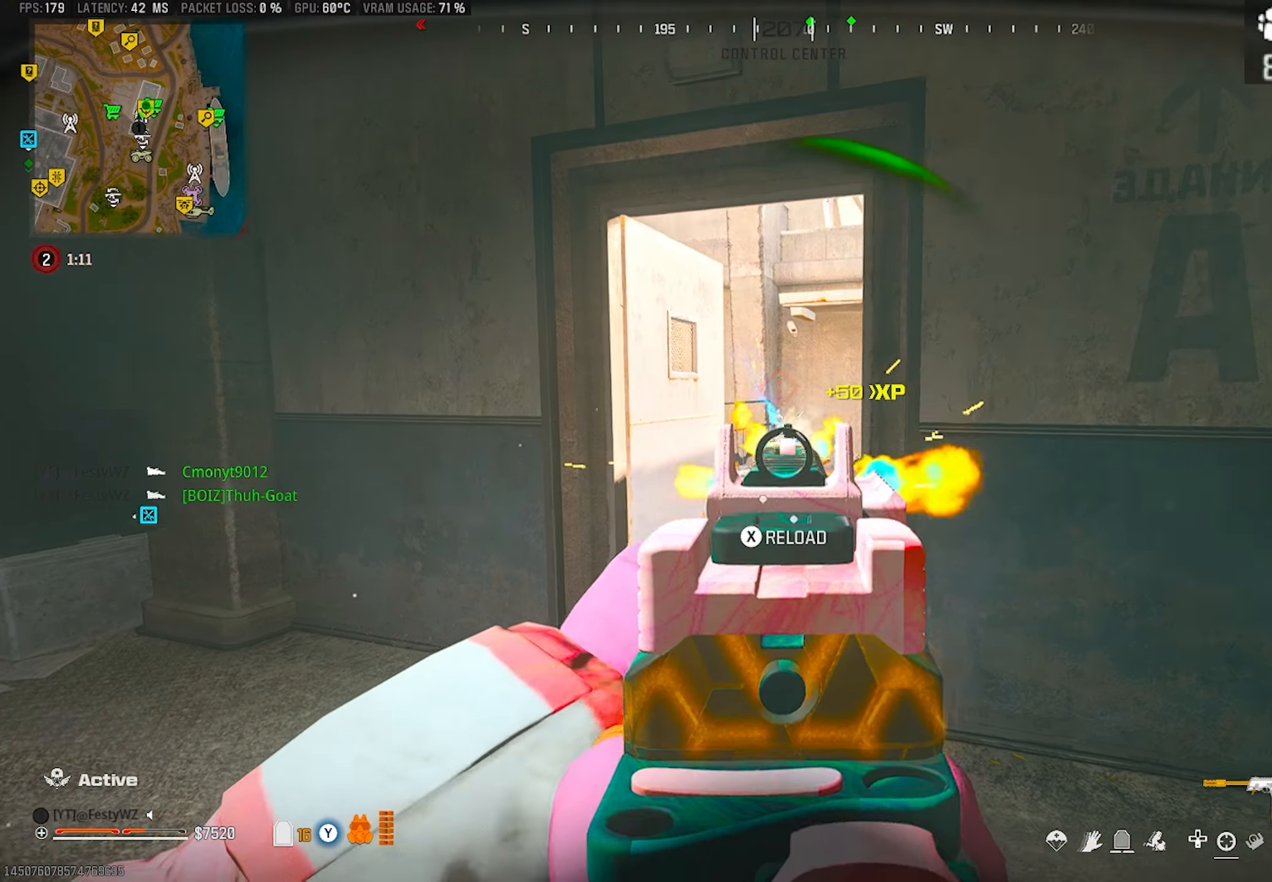
{"buttons": ["L2", "R2"], "left_stick": "down-right", "right_stick": "center", "events": [[83, "right_stick", "down-right"], [200, "right_stick", "center"], [217, "left_stick", "up-right"], [300, "right_stick", "down"], [367, "left_stick", "down-right"], [367, "right_stick", "center"]]}
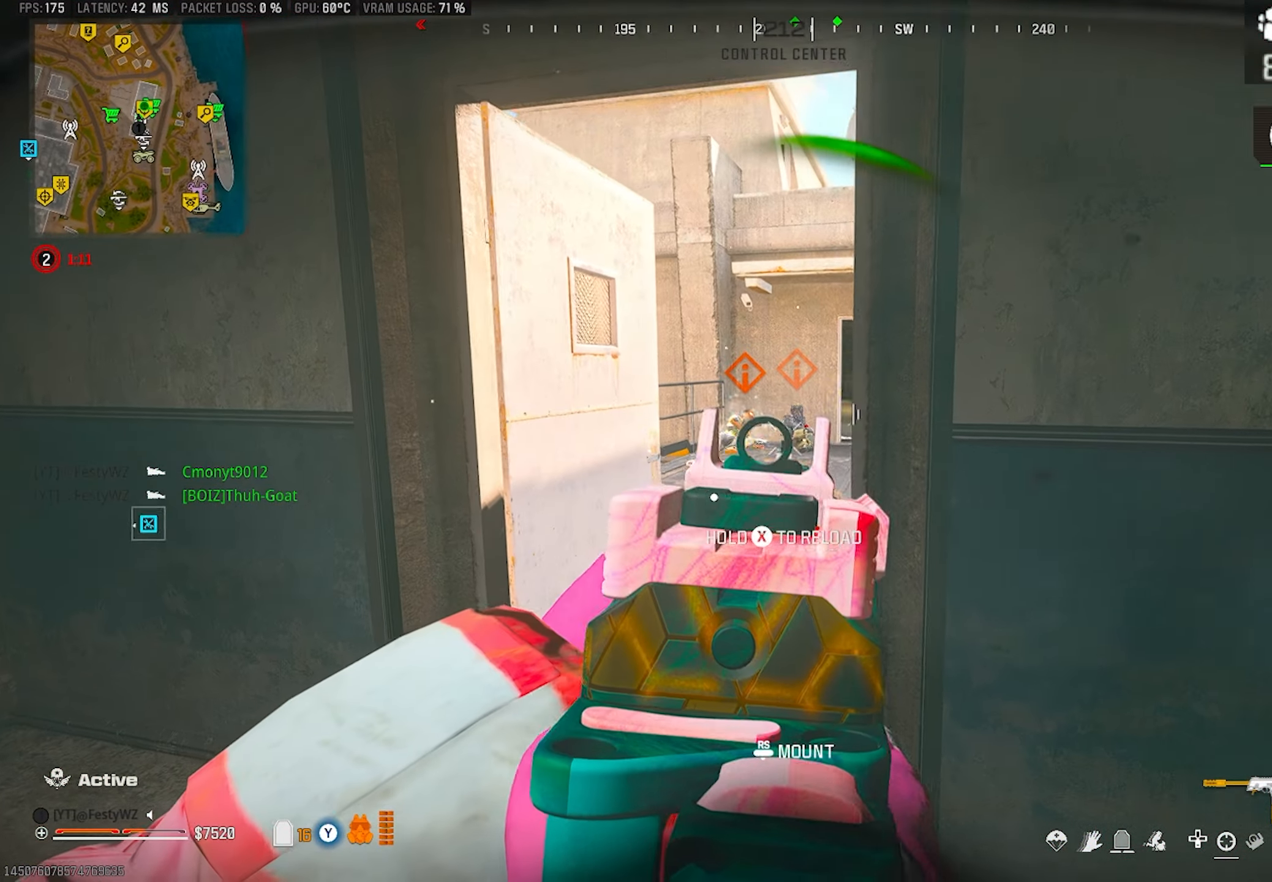
{"buttons": ["L2"], "left_stick": "up", "right_stick": "center", "events": [[50, "TRIANGLE", "down"], [67, "L2", "up"], [67, "R2", "up"], [100, "TRIANGLE", "up"], [133, "left_stick", "down-left"], [250, "left_stick", "up-left"], [283, "L2", "down"], [300, "left_stick", "up-right"], [367, "left_stick", "up-left"], [483, "left_stick", "up"]]}
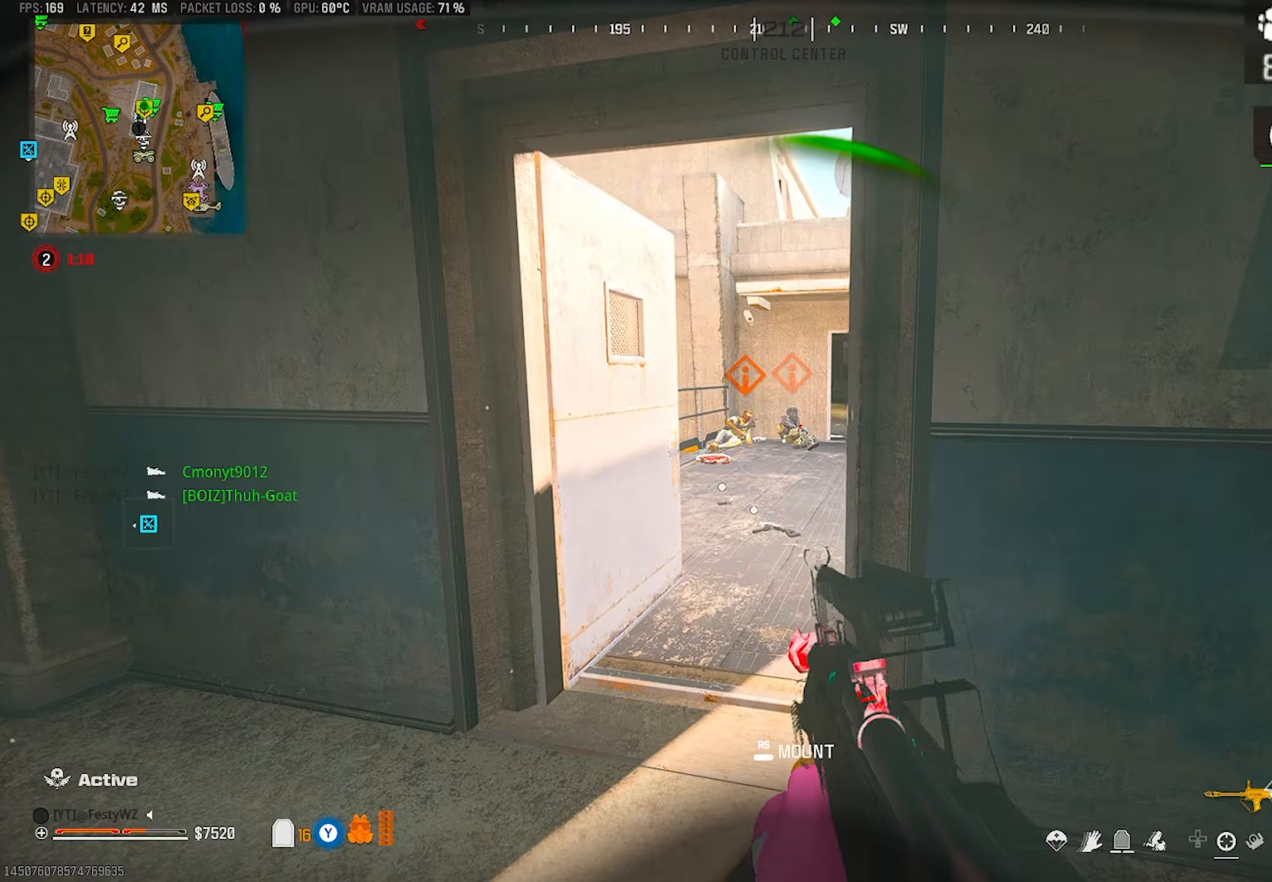
{"buttons": ["L2", "R2"], "left_stick": "left", "right_stick": "center", "events": [[17, "R2", "down"], [167, "left_stick", "center"], [283, "left_stick", "down-right"], [417, "left_stick", "left"]]}
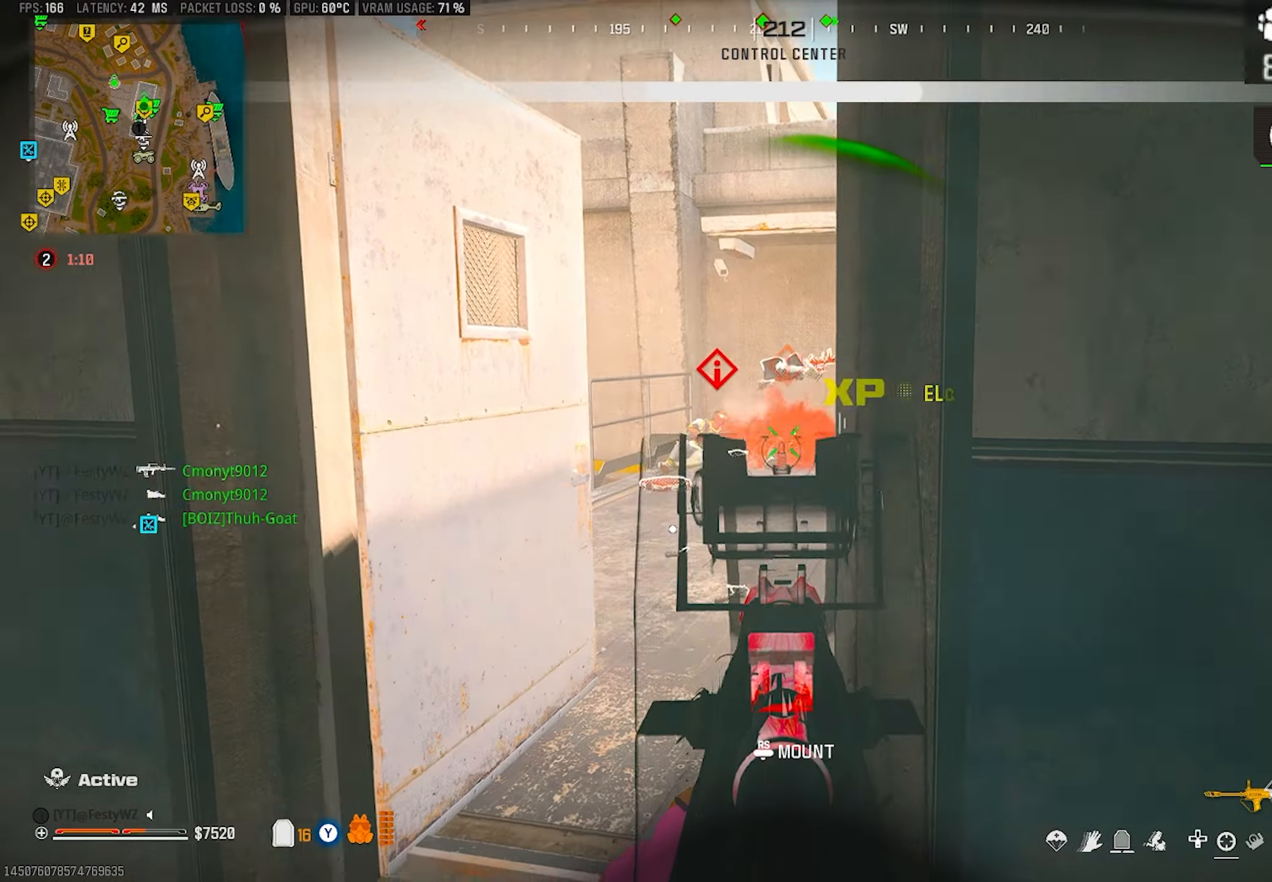
{"buttons": [], "left_stick": "down", "right_stick": "center", "events": [[50, "right_stick", "left"], [150, "right_stick", "center"], [233, "left_stick", "down-right"], [367, "left_stick", "down"], [467, "TRIANGLE", "down"], [500, "L2", "up"], [500, "R2", "up"], [500, "TRIANGLE", "up"]]}
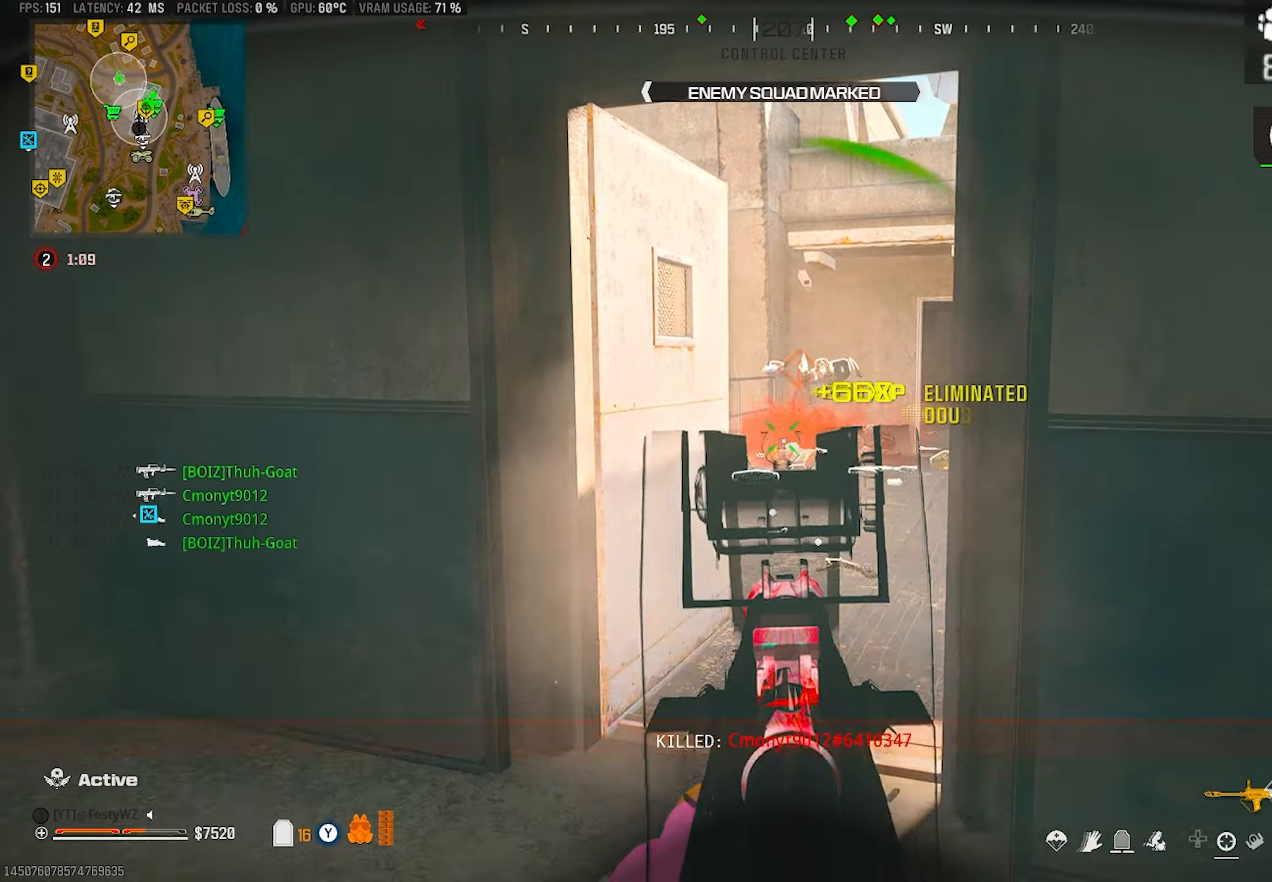
{"buttons": [], "left_stick": "up", "right_stick": "center", "events": [[17, "left_stick", "down-right"], [117, "right_stick", "right"], [233, "left_stick", "up-right"], [350, "left_stick", "up"], [433, "right_stick", "center"], [467, "SQUARE", "down"], [483, "SQUARE", "up"]]}
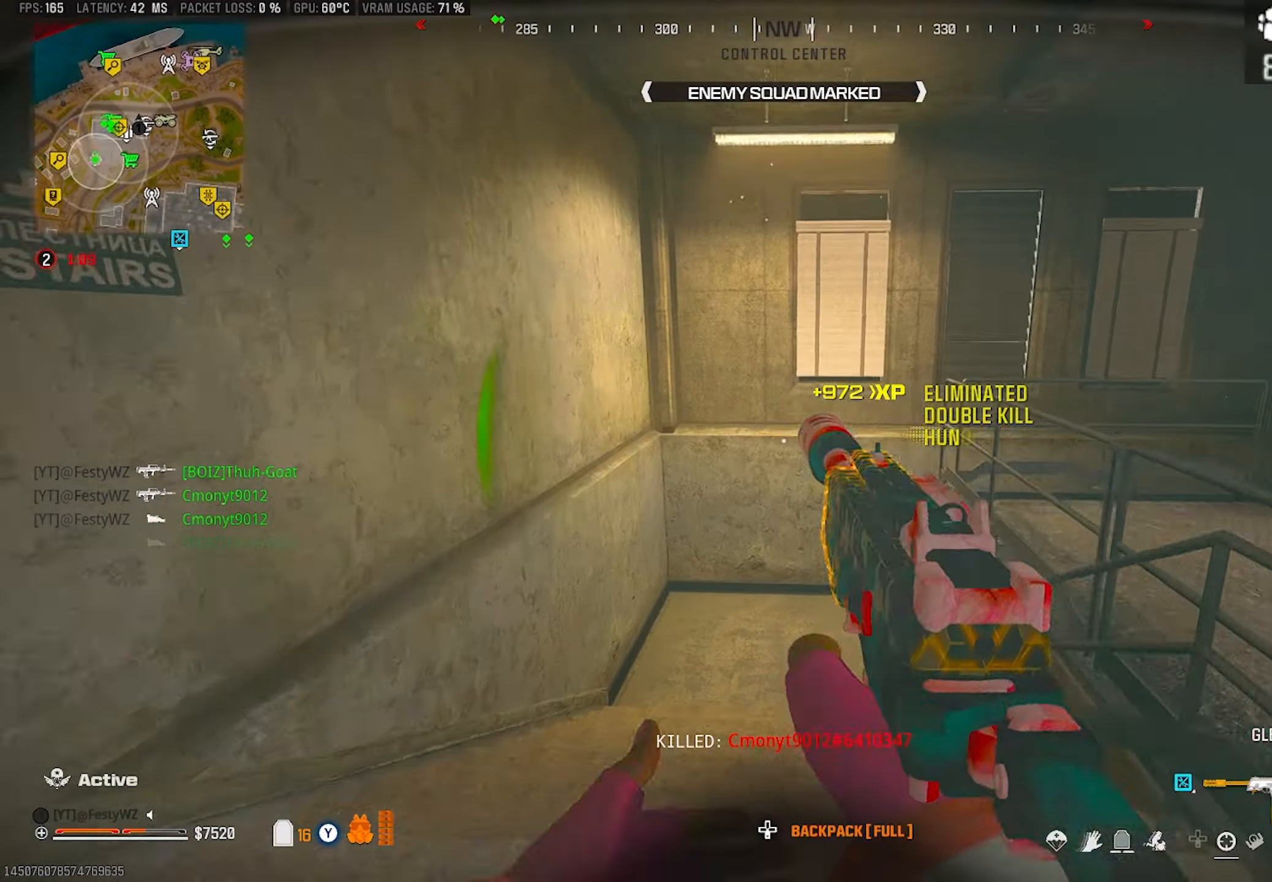
{"buttons": [], "left_stick": "up", "right_stick": "right", "events": [[100, "right_stick", "down-right"], [183, "CIRCLE", "down"], [183, "right_stick", "down-left"], [233, "CIRCLE", "up"], [233, "right_stick", "center"], [300, "right_stick", "right"], [350, "right_stick", "center"], [400, "CROSS", "down"], [467, "right_stick", "right"], [500, "CROSS", "up"]]}
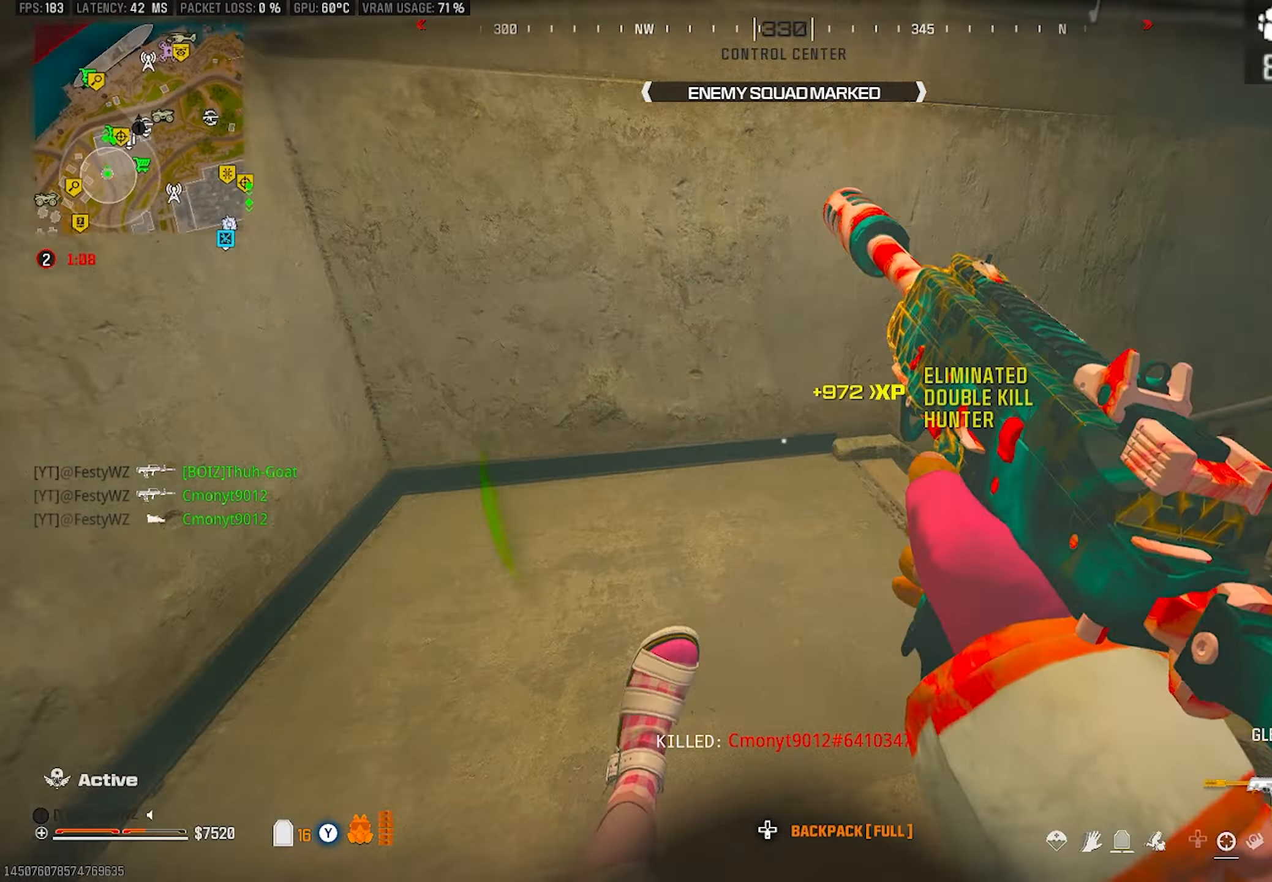
{"buttons": [], "left_stick": "up", "right_stick": "right", "events": [[17, "left_stick", "center"], [150, "right_stick", "center"], [183, "left_stick", "up"], [200, "right_stick", "right"], [350, "right_stick", "center"], [400, "right_stick", "right"]]}
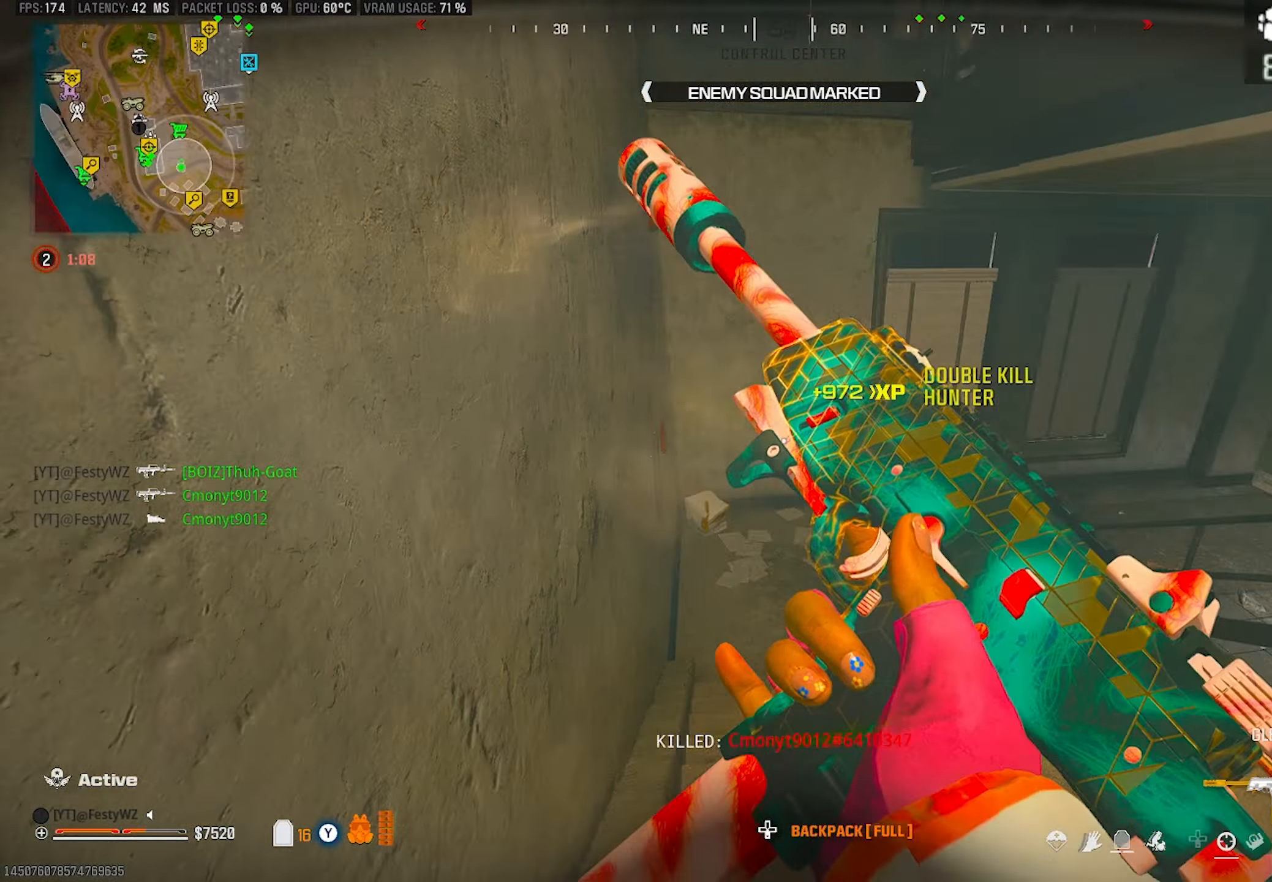
{"buttons": [], "left_stick": "left", "right_stick": "center", "events": [[167, "right_stick", "center"], [233, "left_stick", "up-left"], [317, "right_stick", "right"], [467, "left_stick", "left"], [467, "right_stick", "center"]]}
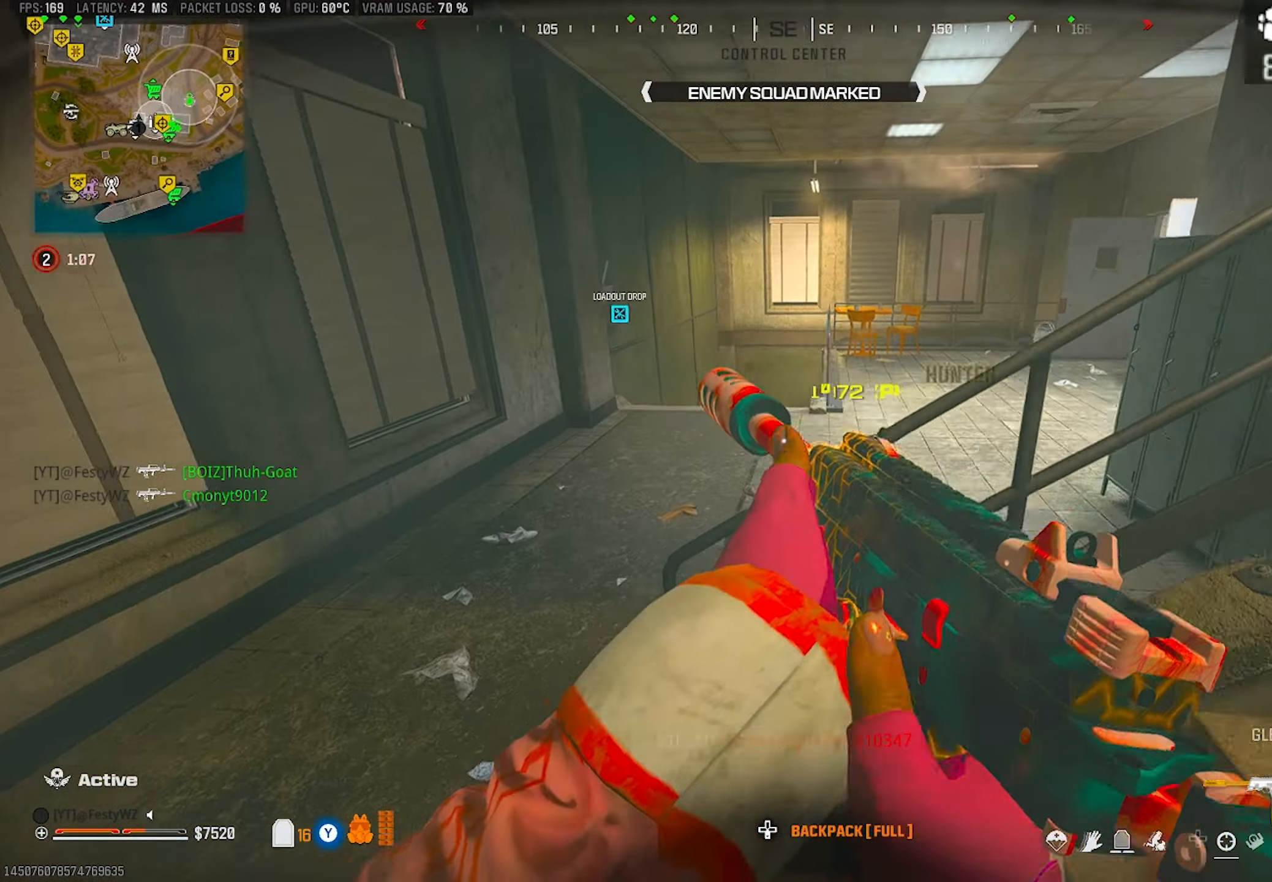
{"buttons": ["TRIANGLE"], "left_stick": "up", "right_stick": "center", "events": [[117, "right_stick", "right"], [250, "right_stick", "up"], [317, "right_stick", "center"], [383, "left_stick", "up"], [400, "TRIANGLE", "down"]]}
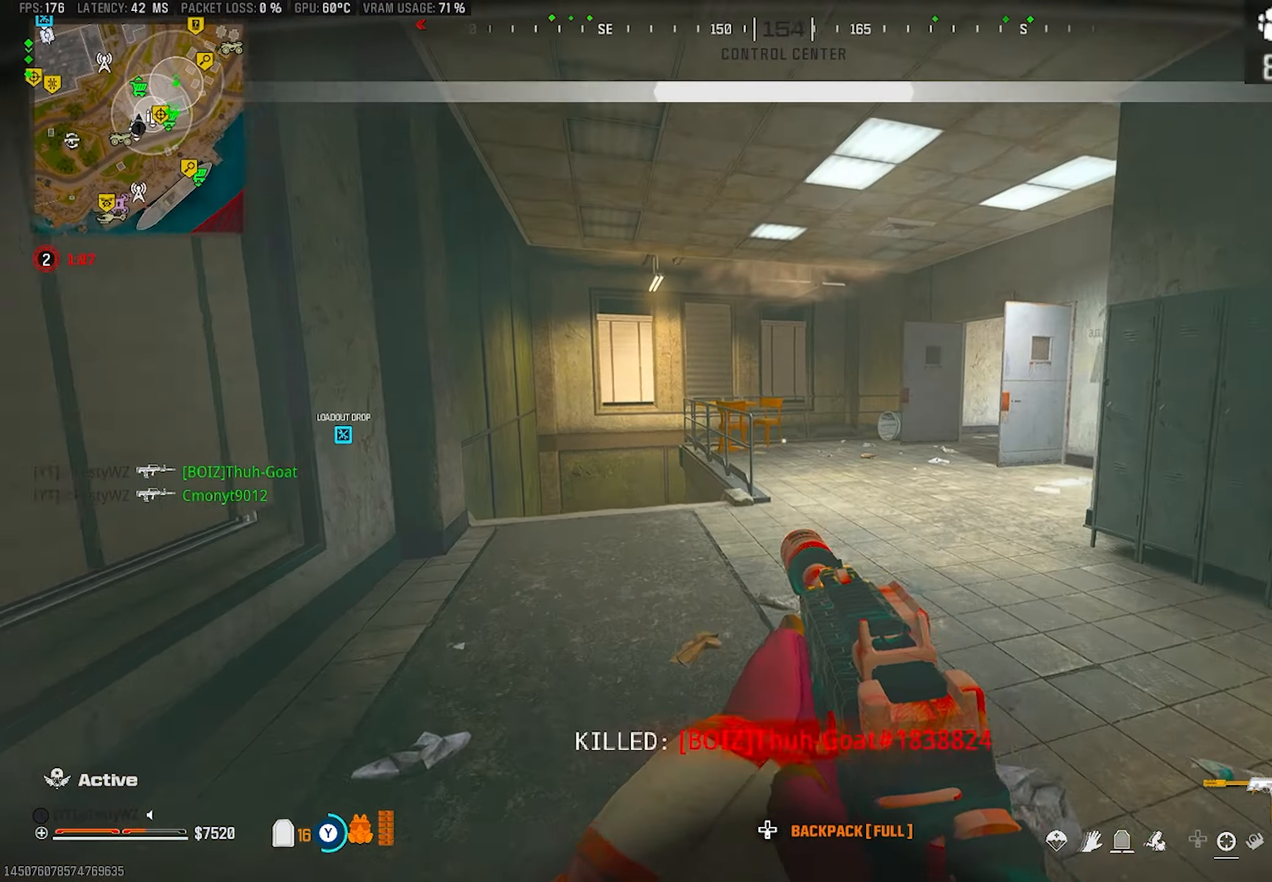
{"buttons": [], "left_stick": "up", "right_stick": "up-left", "events": [[50, "right_stick", "right"], [117, "left_stick", "left"], [200, "left_stick", "down"], [267, "TRIANGLE", "up"], [317, "left_stick", "up-right"], [400, "right_stick", "center"], [467, "left_stick", "up"], [483, "right_stick", "up-left"]]}
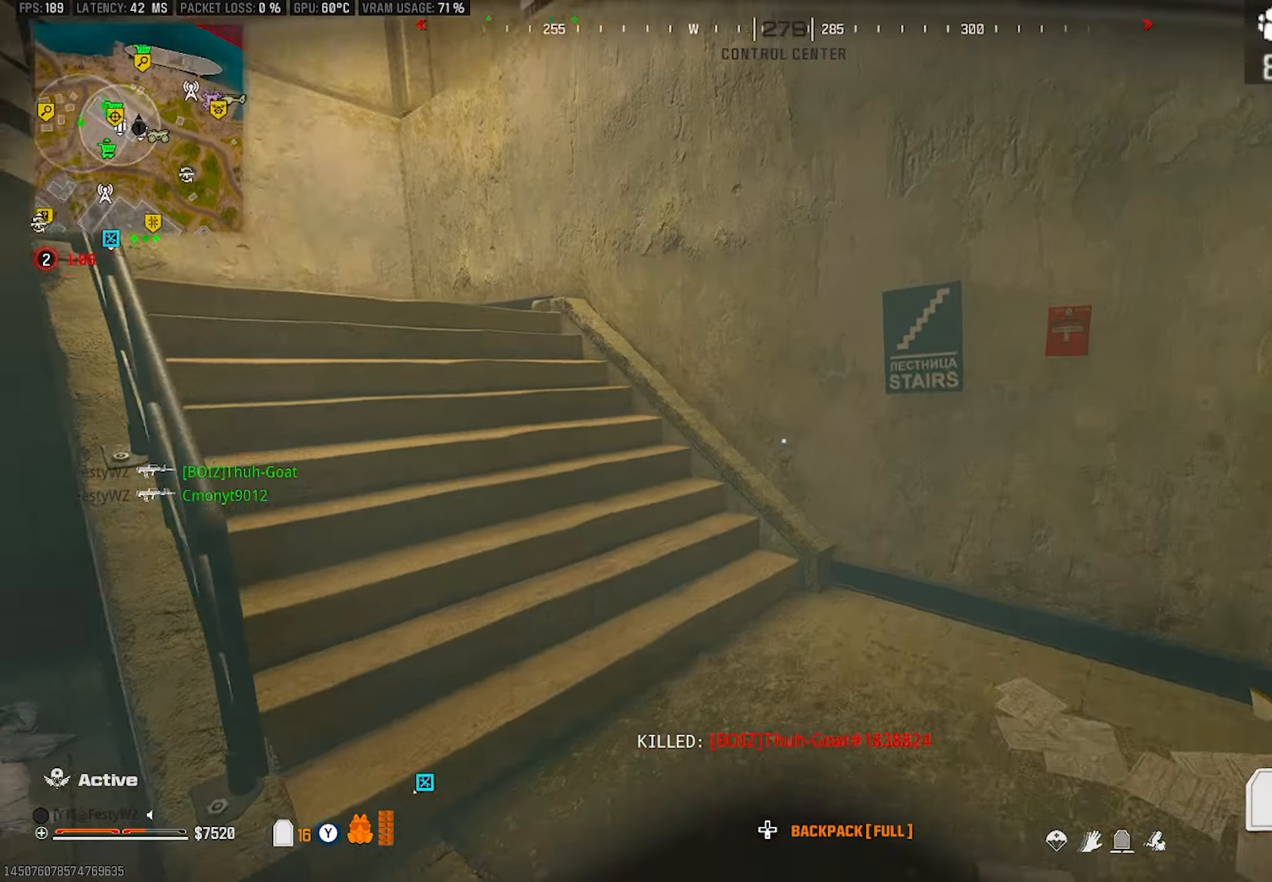
{"buttons": [], "left_stick": "up", "right_stick": "center", "events": [[117, "CROSS", "down"], [183, "left_stick", "up-left"], [233, "right_stick", "center"], [250, "CROSS", "up"], [383, "right_stick", "left"], [467, "right_stick", "center"], [483, "left_stick", "up"]]}
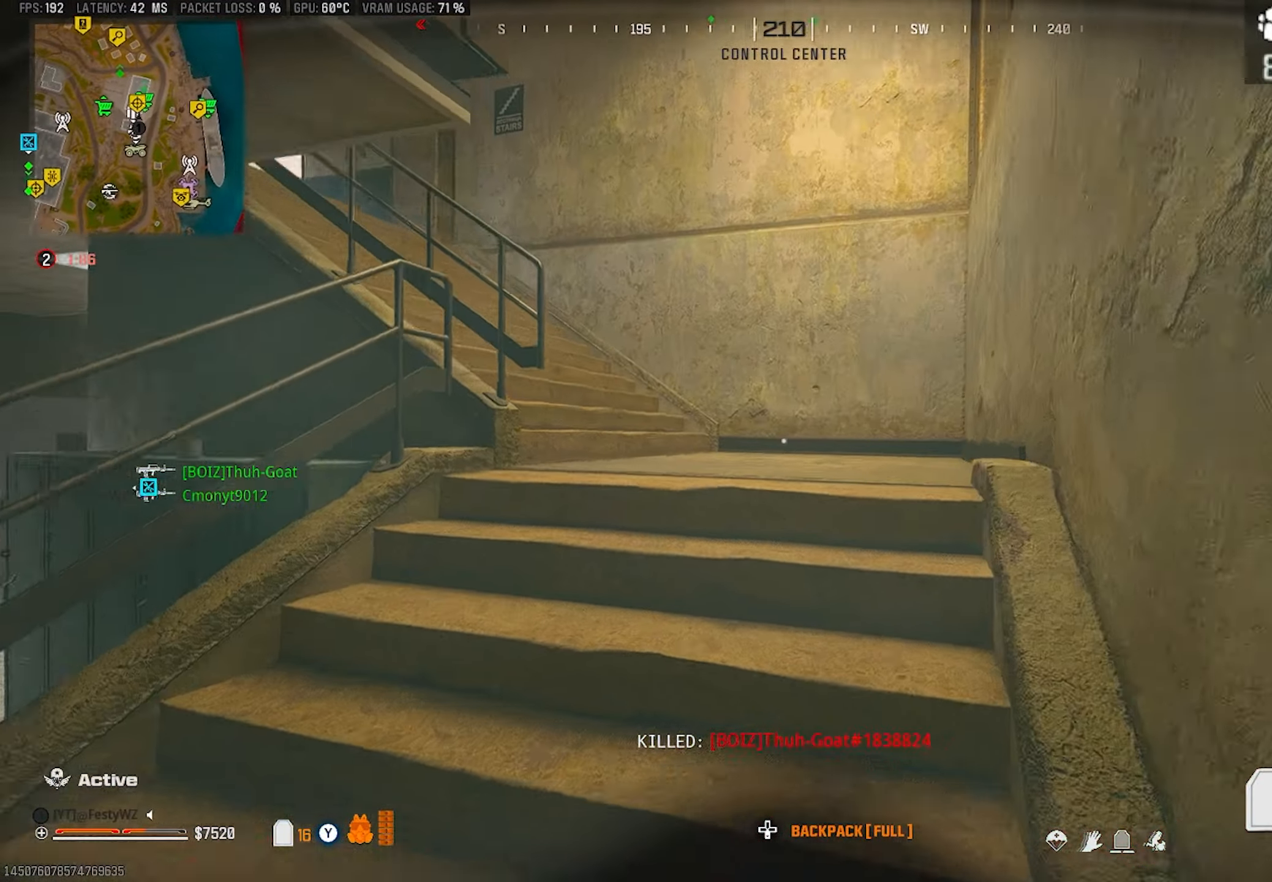
{"buttons": ["CROSS"], "left_stick": "up", "right_stick": "left", "events": [[233, "CIRCLE", "down"], [300, "CIRCLE", "up"], [417, "CROSS", "down"], [417, "right_stick", "left"]]}
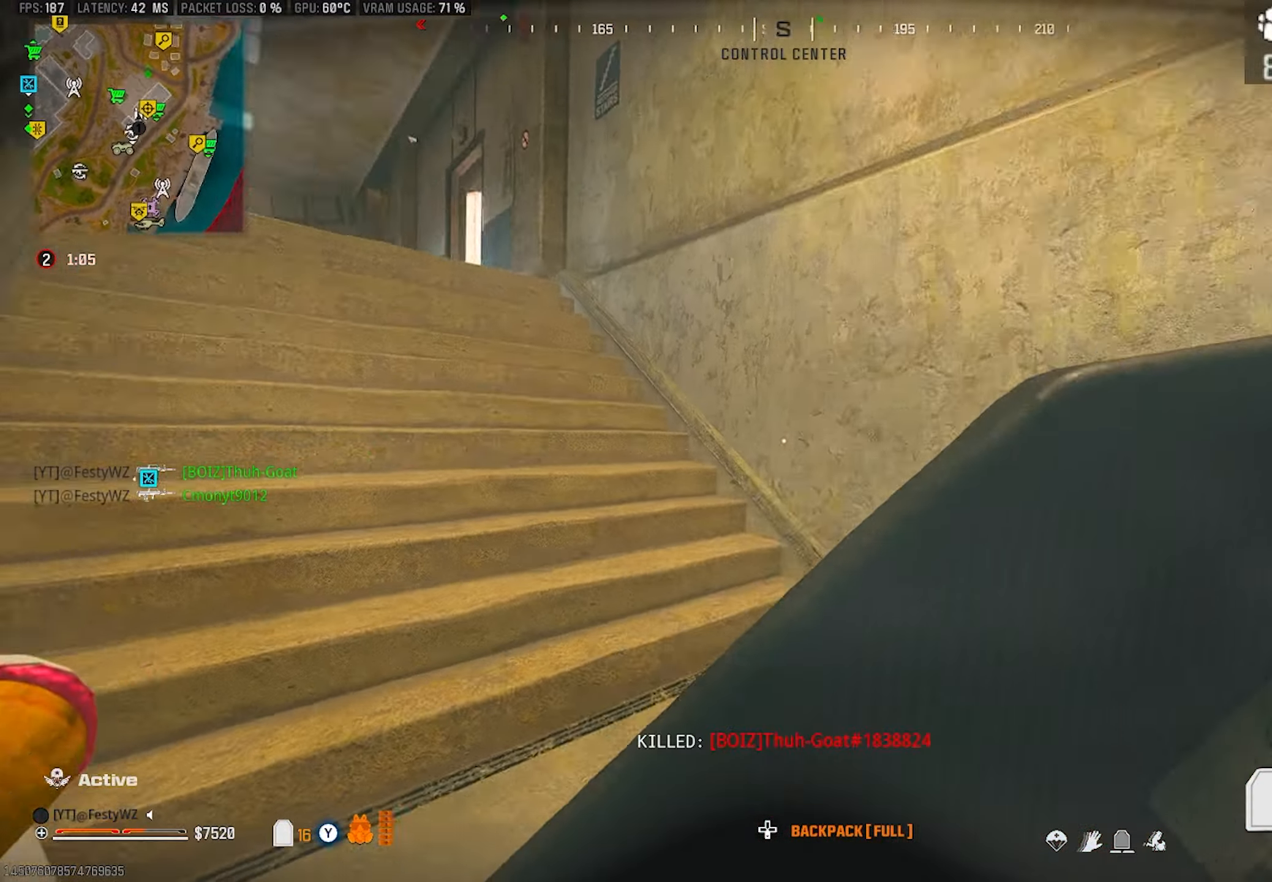
{"buttons": [], "left_stick": "up-left", "right_stick": "center", "events": [[17, "left_stick", "up-left"], [33, "CROSS", "up"], [83, "right_stick", "center"], [150, "right_stick", "left"], [250, "right_stick", "center"]]}
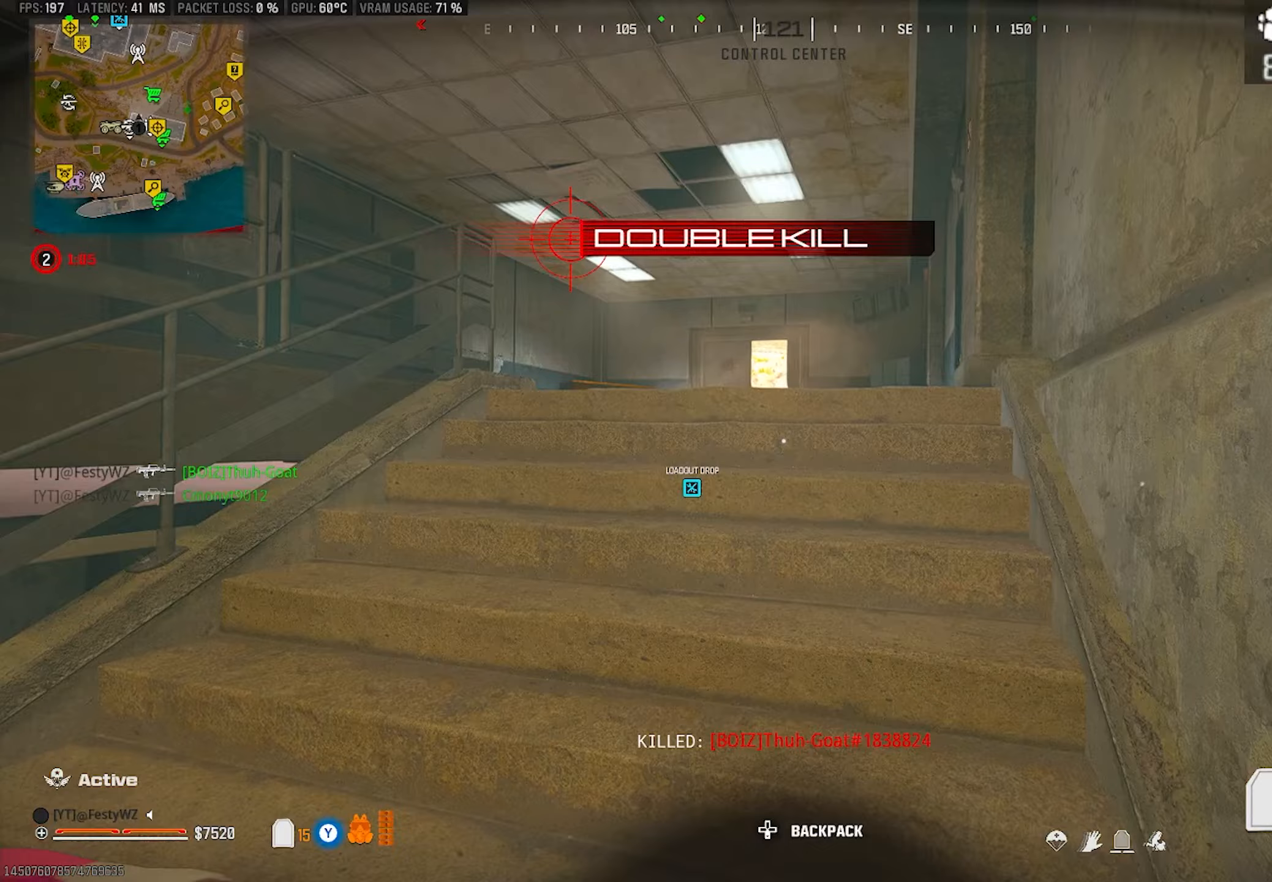
{"buttons": [], "left_stick": "up-left", "right_stick": "center", "events": [[33, "left_stick", "down"], [83, "left_stick", "down-right"], [300, "left_stick", "up-left"], [300, "right_stick", "right"], [383, "right_stick", "center"]]}
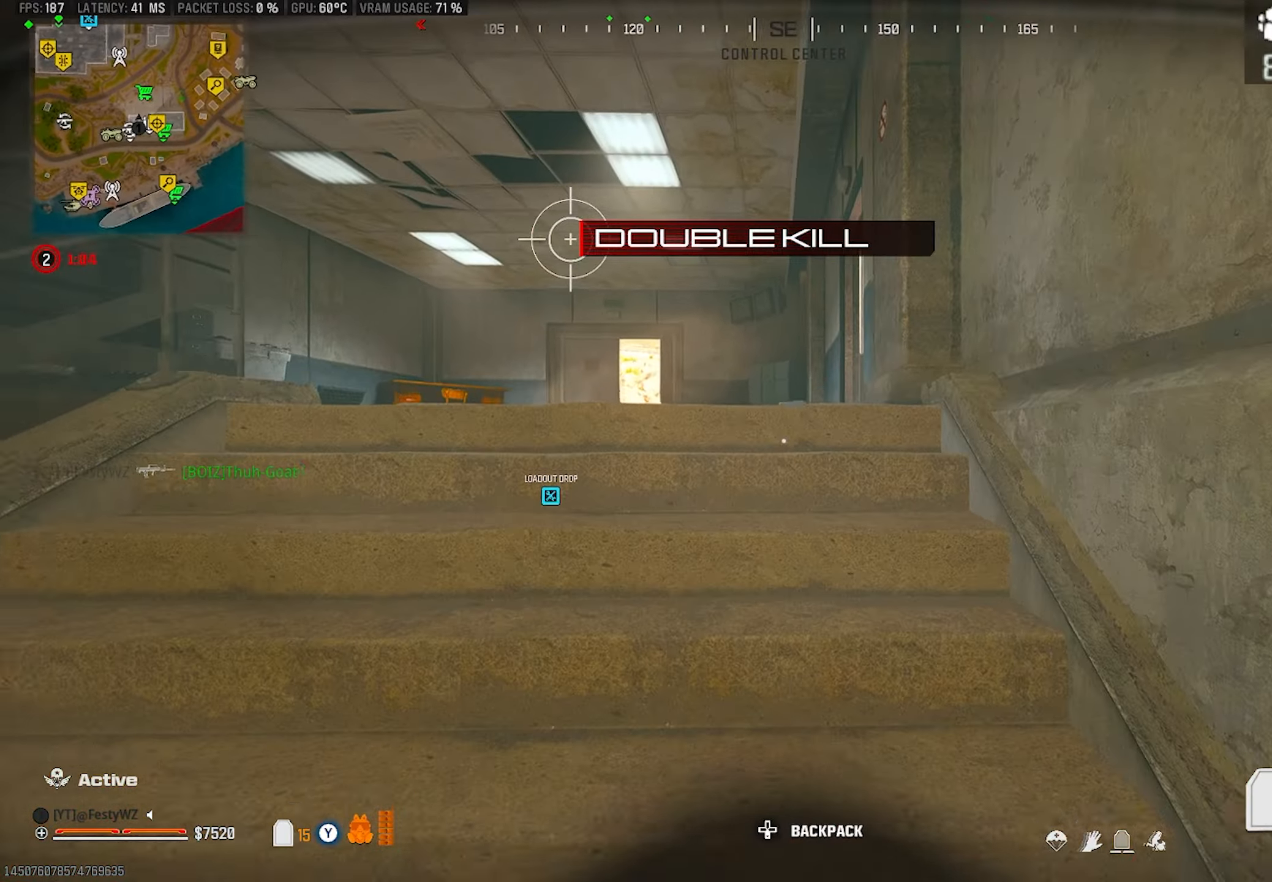
{"buttons": [], "left_stick": "up", "right_stick": "right", "events": [[333, "CIRCLE", "down"], [400, "CIRCLE", "up"], [400, "left_stick", "up"], [483, "right_stick", "right"]]}
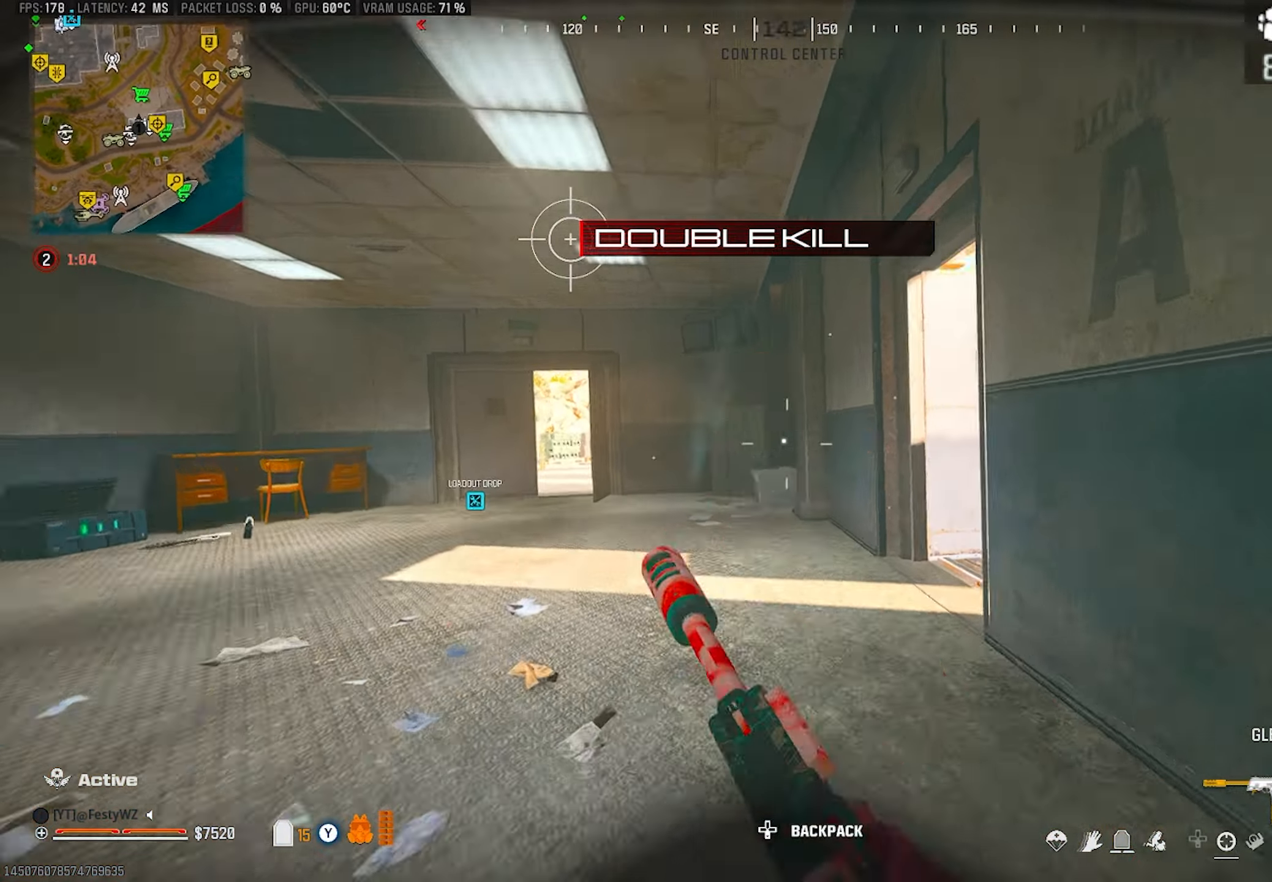
{"buttons": [], "left_stick": "up-right", "right_stick": "center", "events": [[67, "CROSS", "down"], [167, "CROSS", "up"], [183, "left_stick", "left"], [217, "L2", "down"], [233, "right_stick", "center"], [317, "left_stick", "up"], [367, "left_stick", "up-right"], [383, "L2", "up"]]}
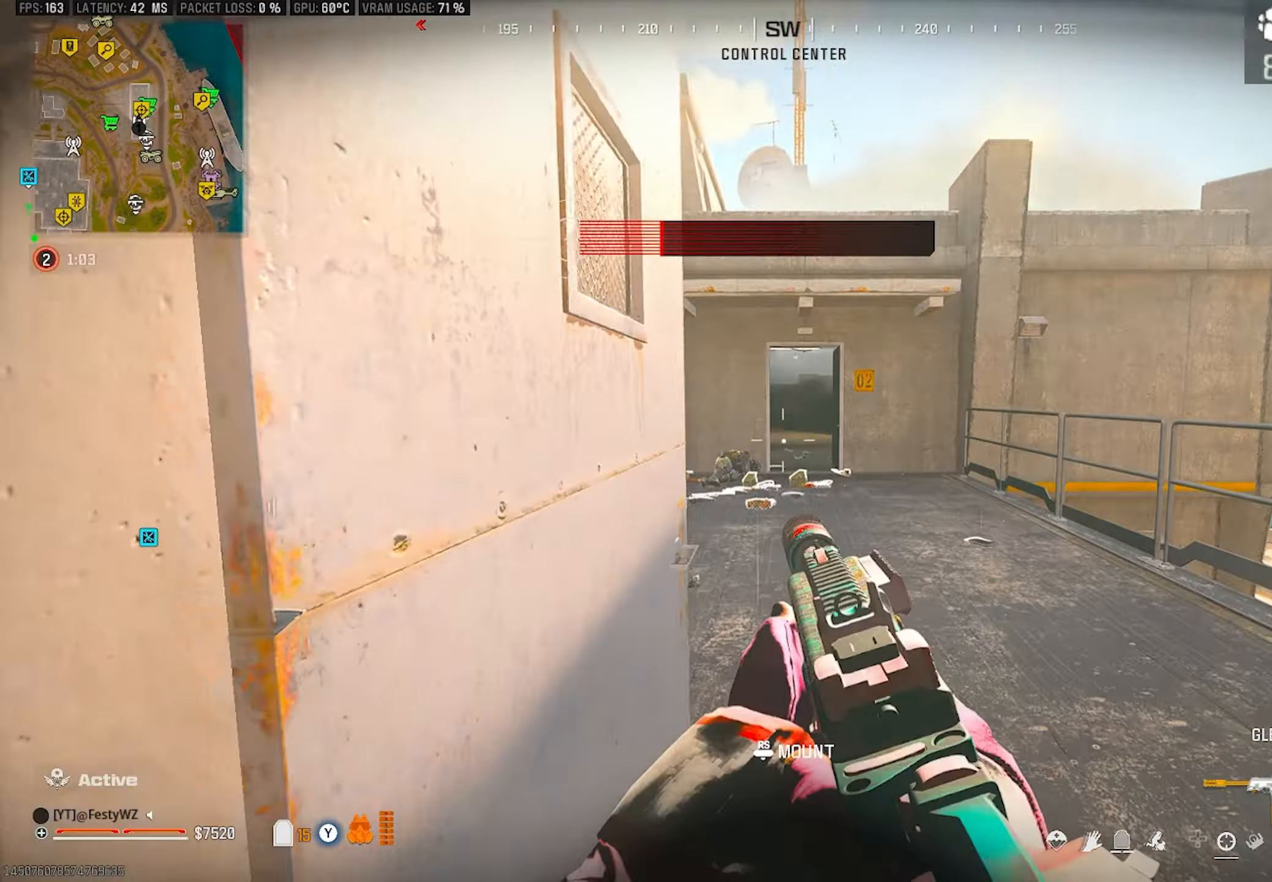
{"buttons": [], "left_stick": "up-left", "right_stick": "center", "events": [[133, "left_stick", "up-left"], [217, "right_stick", "left"], [333, "right_stick", "center"]]}
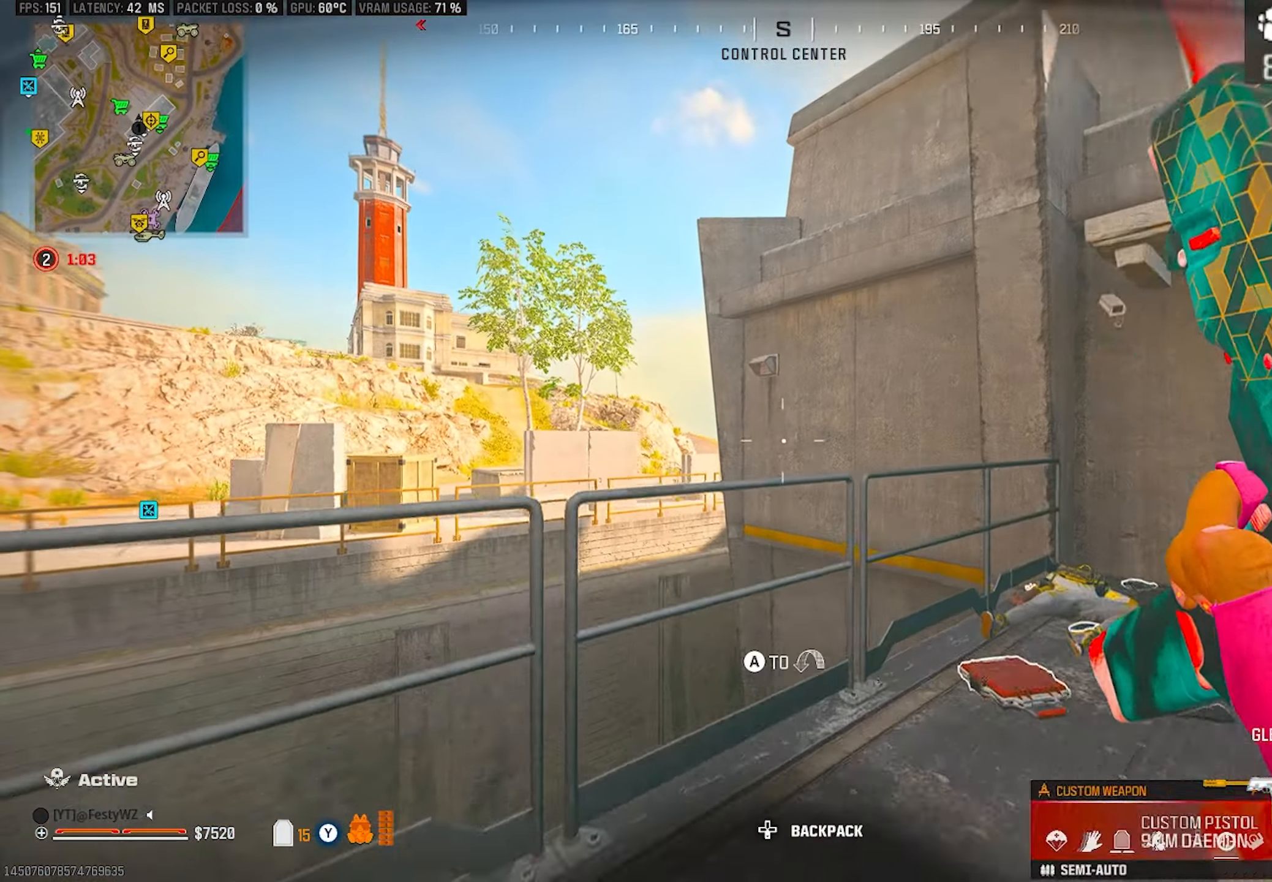
{"buttons": [], "left_stick": "up", "right_stick": "center", "events": [[83, "left_stick", "up"], [100, "right_stick", "right"], [117, "CROSS", "down"], [267, "CROSS", "up"], [350, "right_stick", "center"]]}
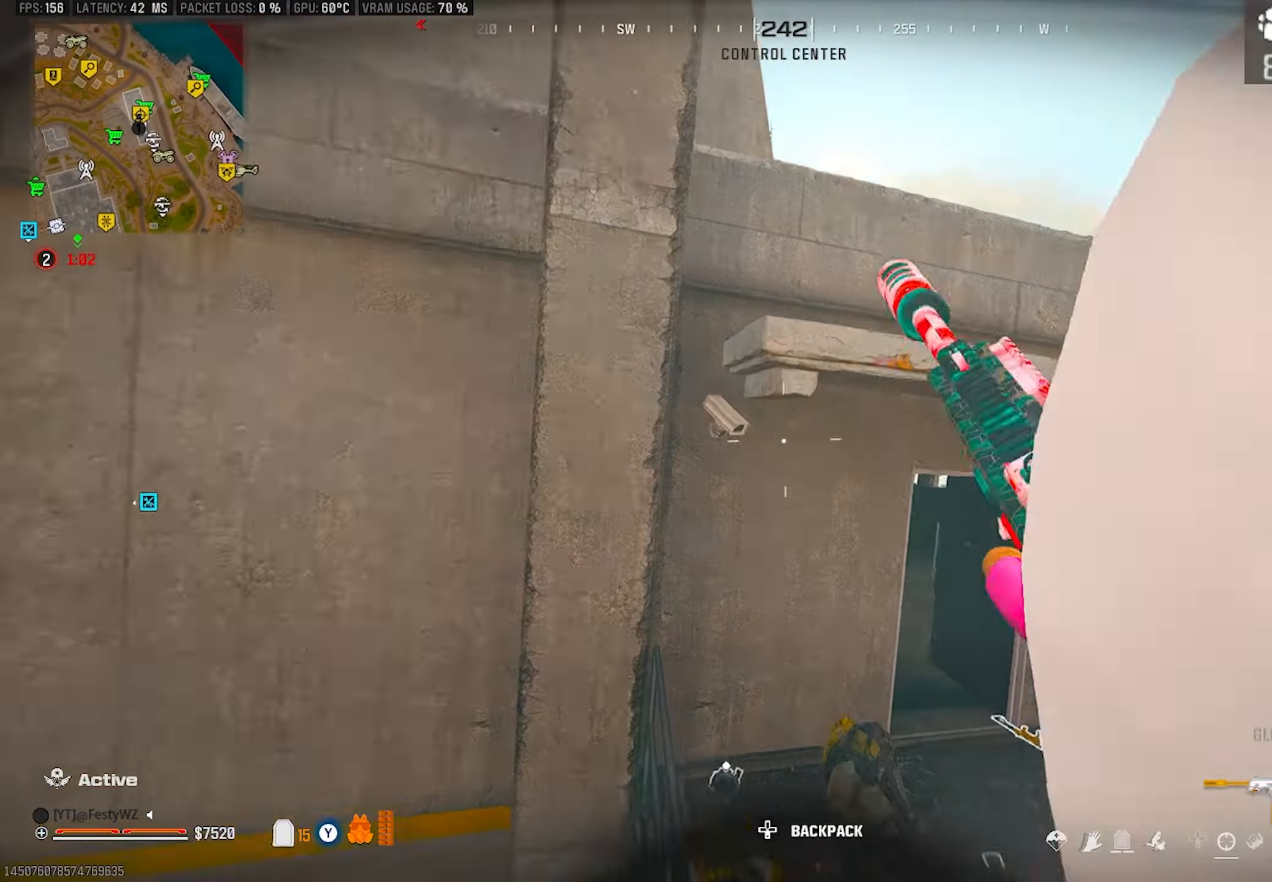
{"buttons": [], "left_stick": "up", "right_stick": "center", "events": [[133, "CROSS", "down"], [233, "CROSS", "up"], [283, "CROSS", "down"], [367, "CROSS", "up"], [417, "CROSS", "down"], [500, "CROSS", "up"]]}
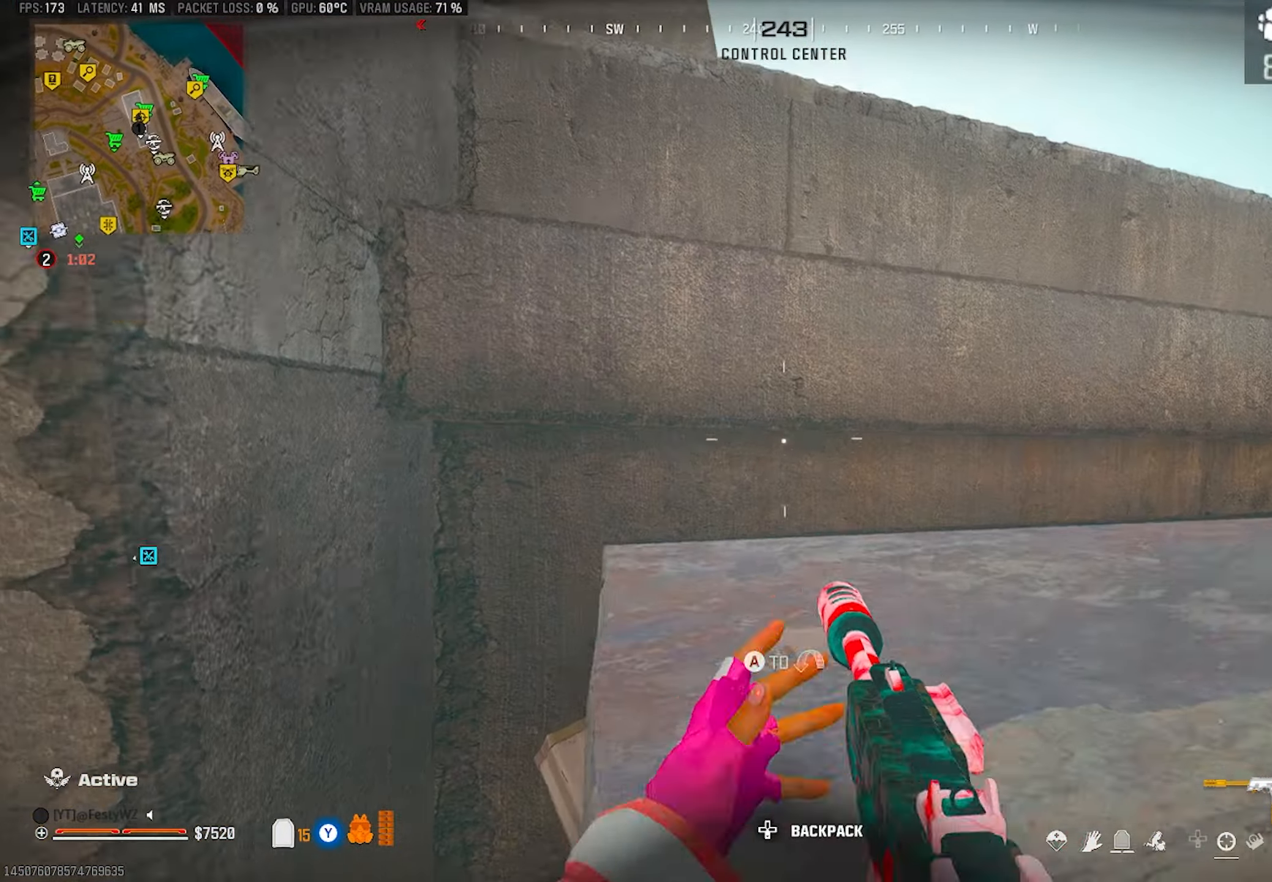
{"buttons": [], "left_stick": "up", "right_stick": "center", "events": [[383, "CROSS", "down"], [483, "CROSS", "up"]]}
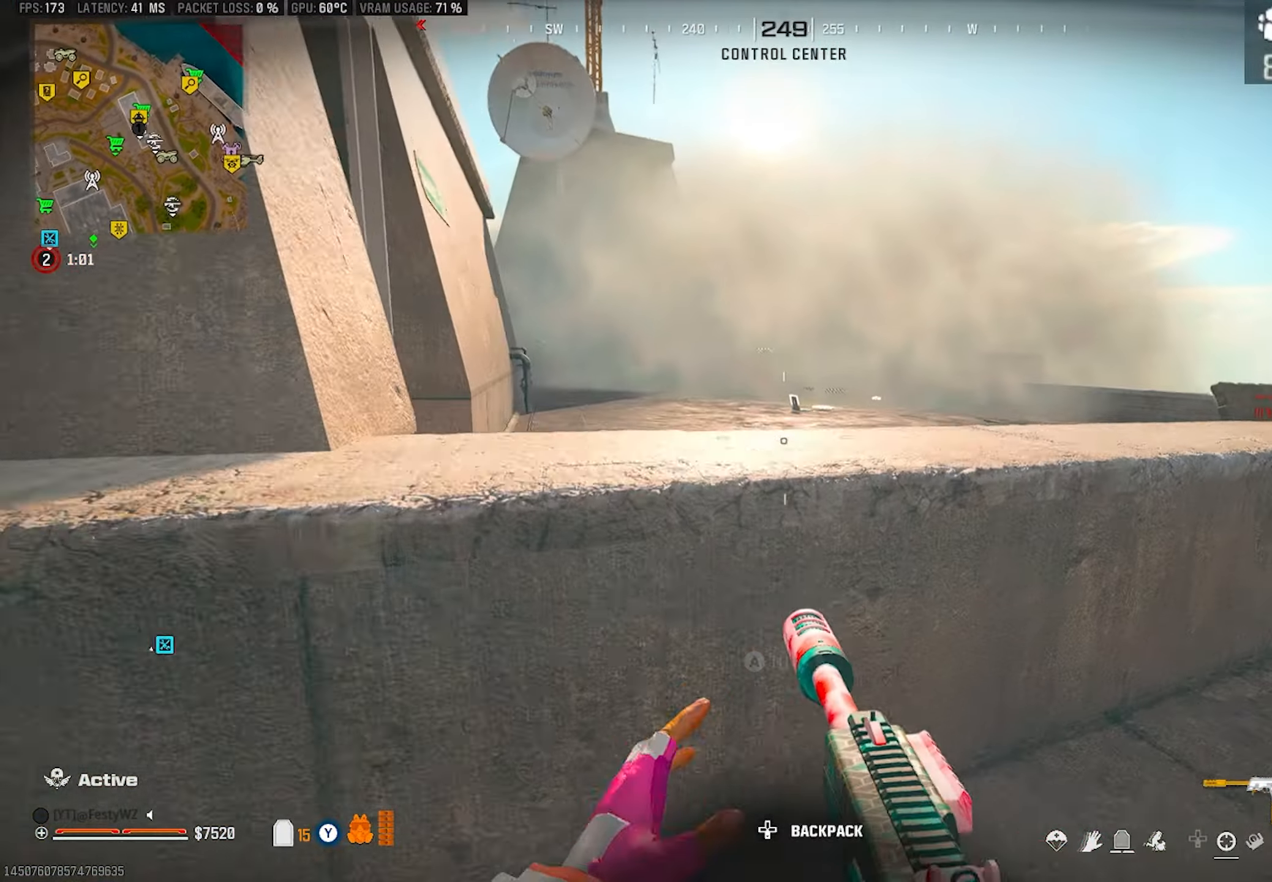
{"buttons": [], "left_stick": "center", "right_stick": "left", "events": [[183, "CROSS", "down"], [200, "right_stick", "left"], [317, "CROSS", "up"], [467, "left_stick", "center"]]}
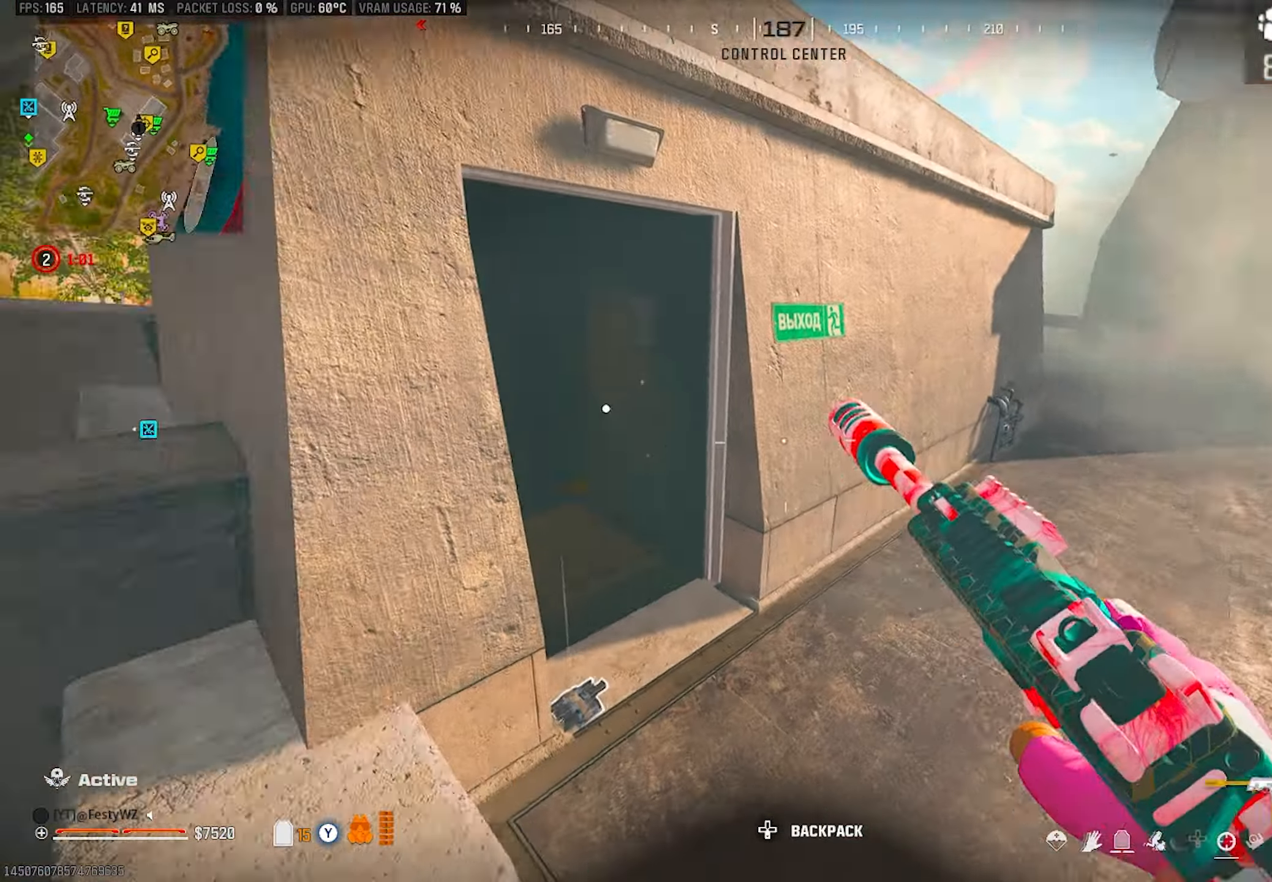
{"buttons": [], "left_stick": "up-right", "right_stick": "down", "events": [[17, "left_stick", "down-right"], [117, "right_stick", "center"], [233, "L2", "down"], [267, "right_stick", "up"], [300, "left_stick", "down-left"], [400, "right_stick", "center"], [417, "left_stick", "up-left"], [450, "L2", "up"], [467, "right_stick", "down"], [500, "left_stick", "up-right"]]}